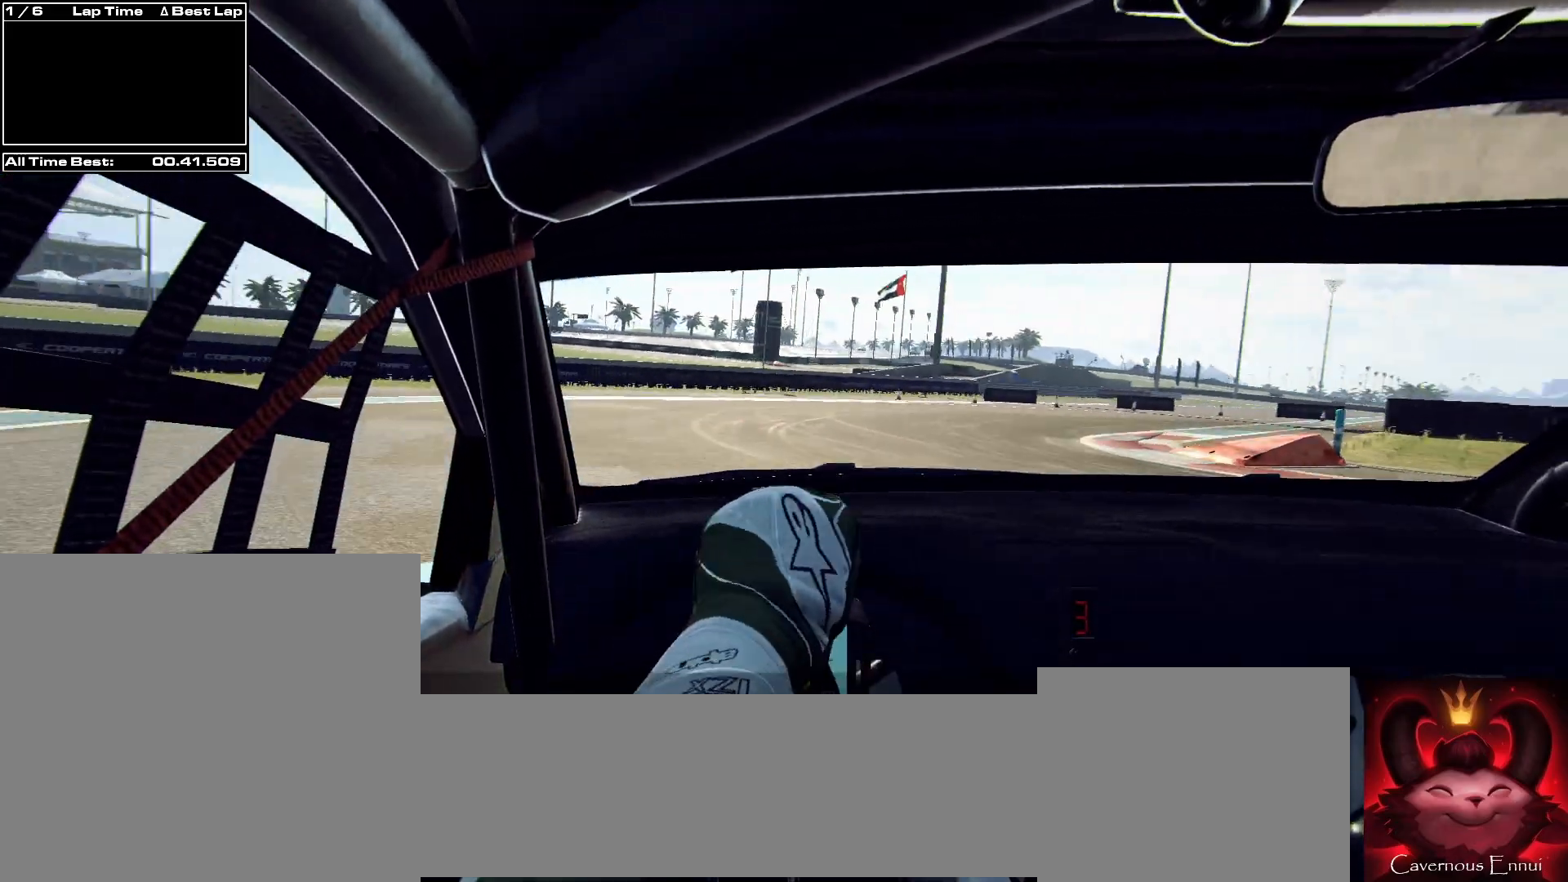
Gameplay with a controller (Xbox layout); each line is a JSON object with the inputs held at the frame after it. "events" lists button and stick changes between this image and that frame as [ms after this image, input, new state], when the widget could be followed in between.
{"buttons": ["L2", "R2"], "left_stick": "right", "right_stick": "up", "events": [[233, "L2", "up"], [400, "R2", "down"], [433, "L2", "down"]]}
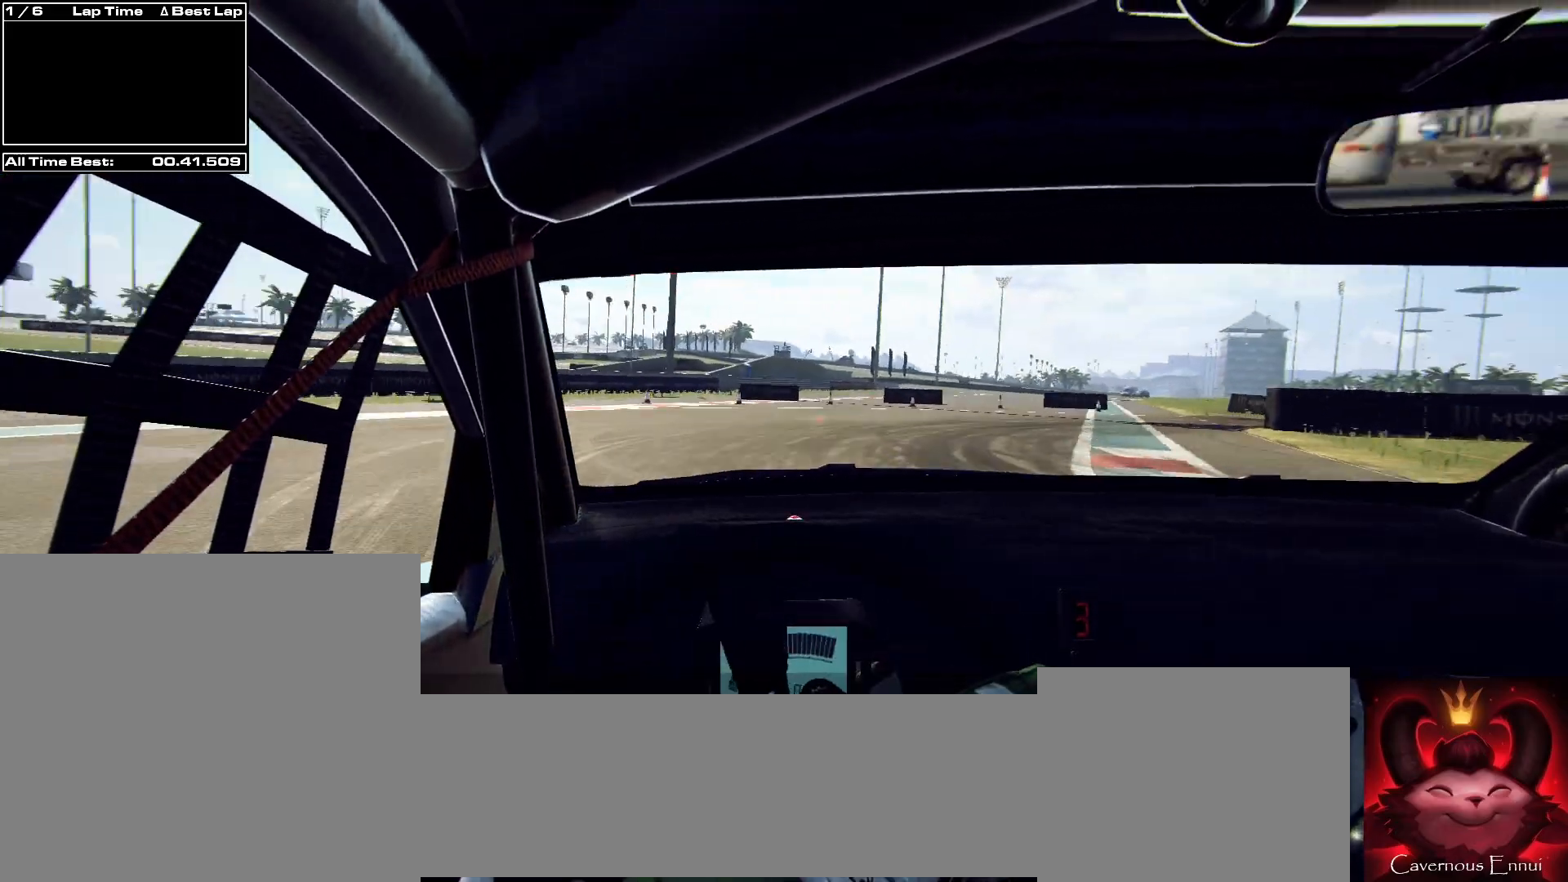
{"buttons": [], "left_stick": "left", "right_stick": "up", "events": [[233, "L2", "up"], [233, "R2", "up"], [400, "left_stick", "center"], [467, "left_stick", "left"]]}
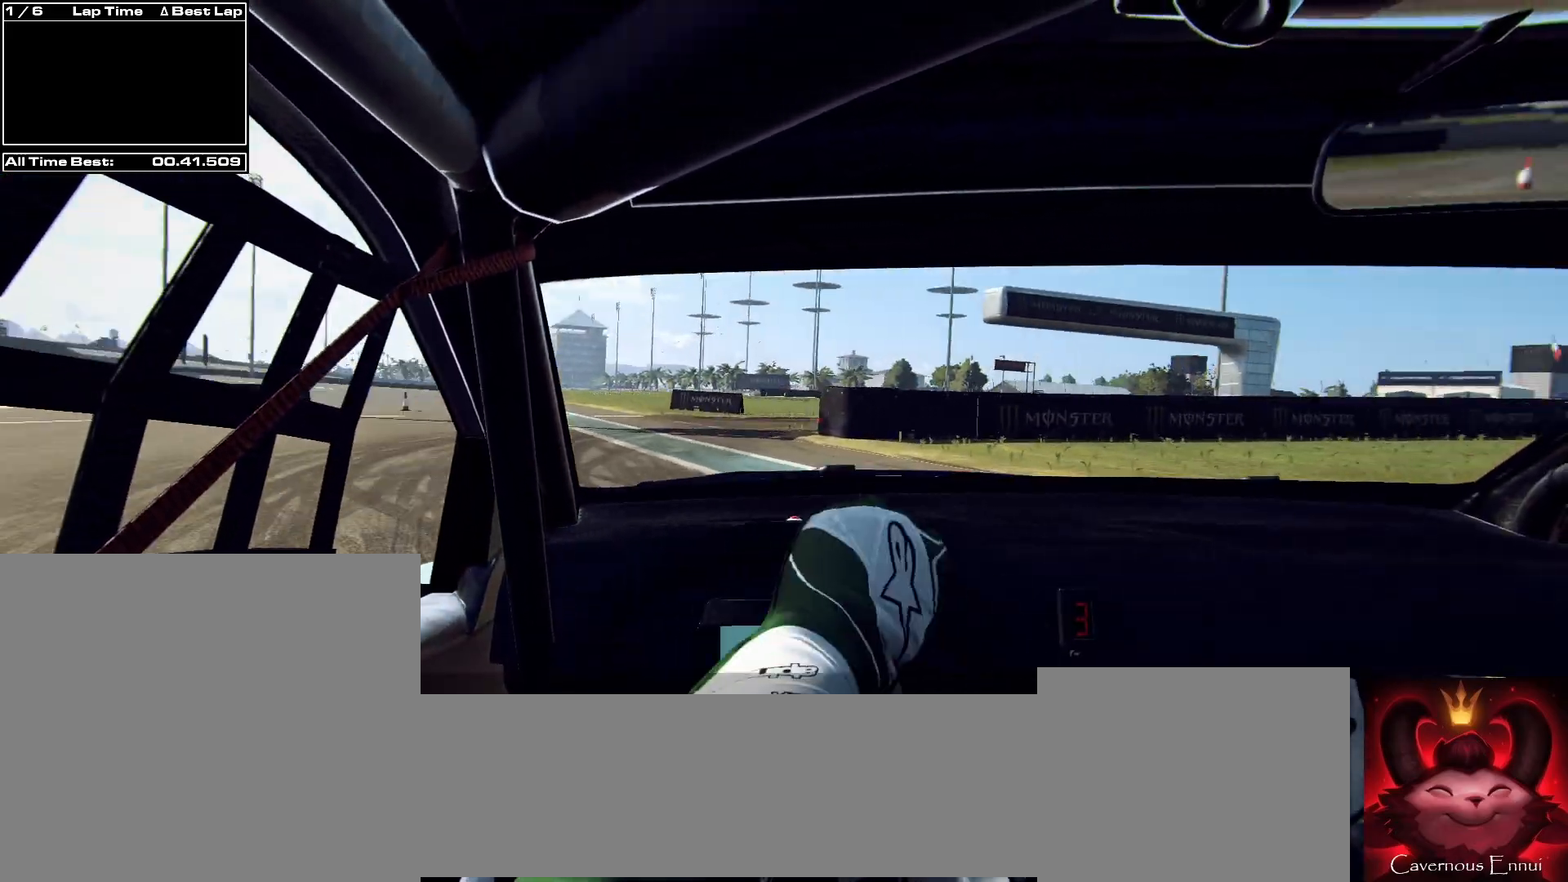
{"buttons": [], "left_stick": "center", "right_stick": "up", "events": [[267, "R1", "down"], [267, "left_stick", "center"], [333, "R1", "up"], [333, "left_stick", "left"], [433, "left_stick", "center"]]}
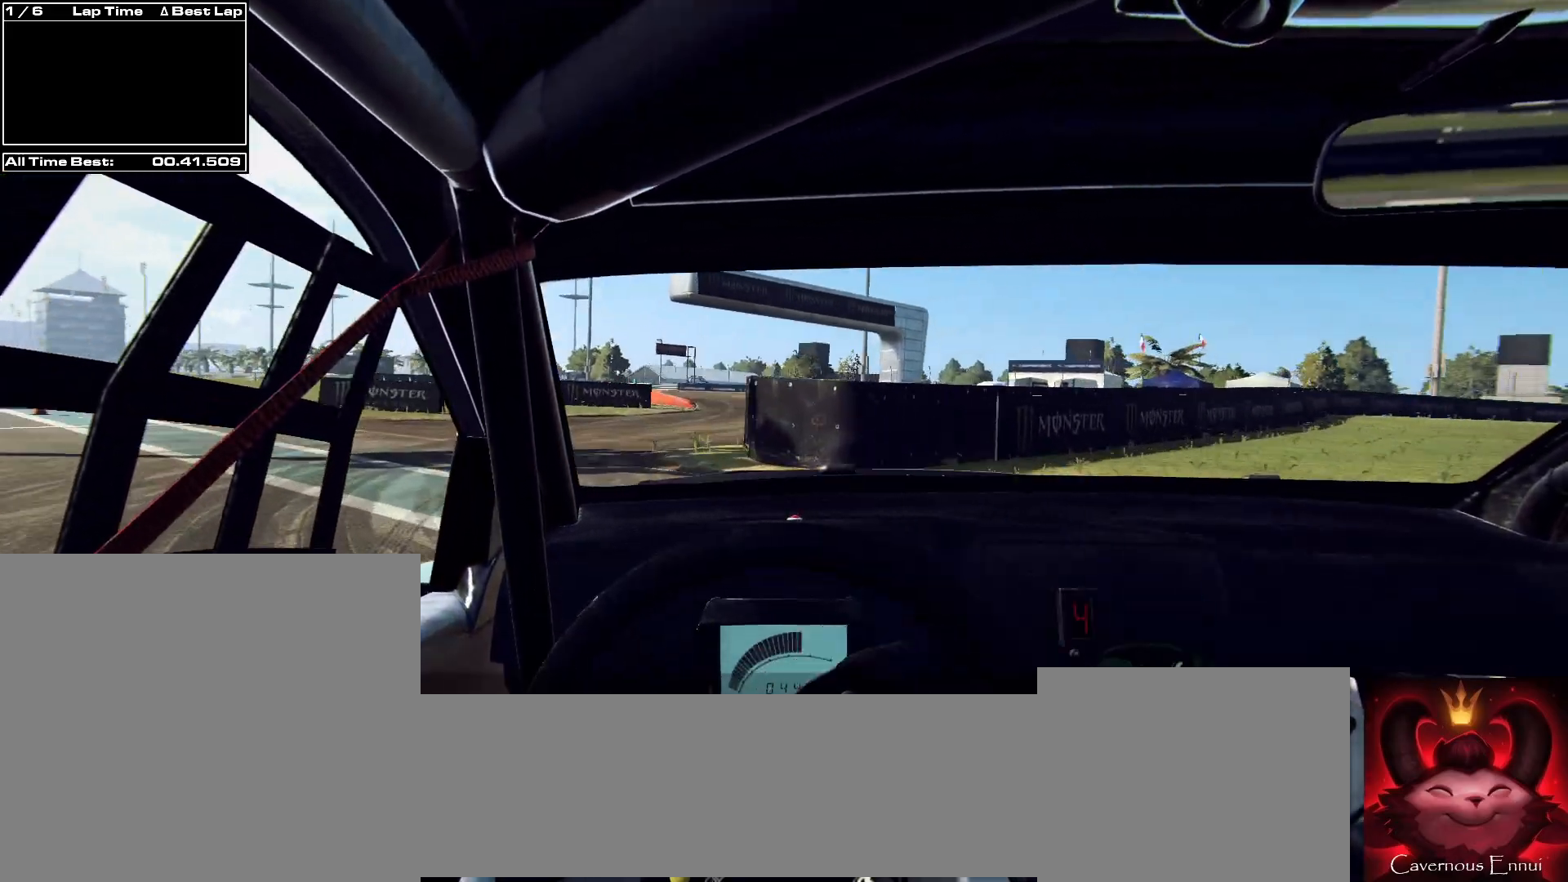
{"buttons": [], "left_stick": "right", "right_stick": "up", "events": [[167, "left_stick", "right"]]}
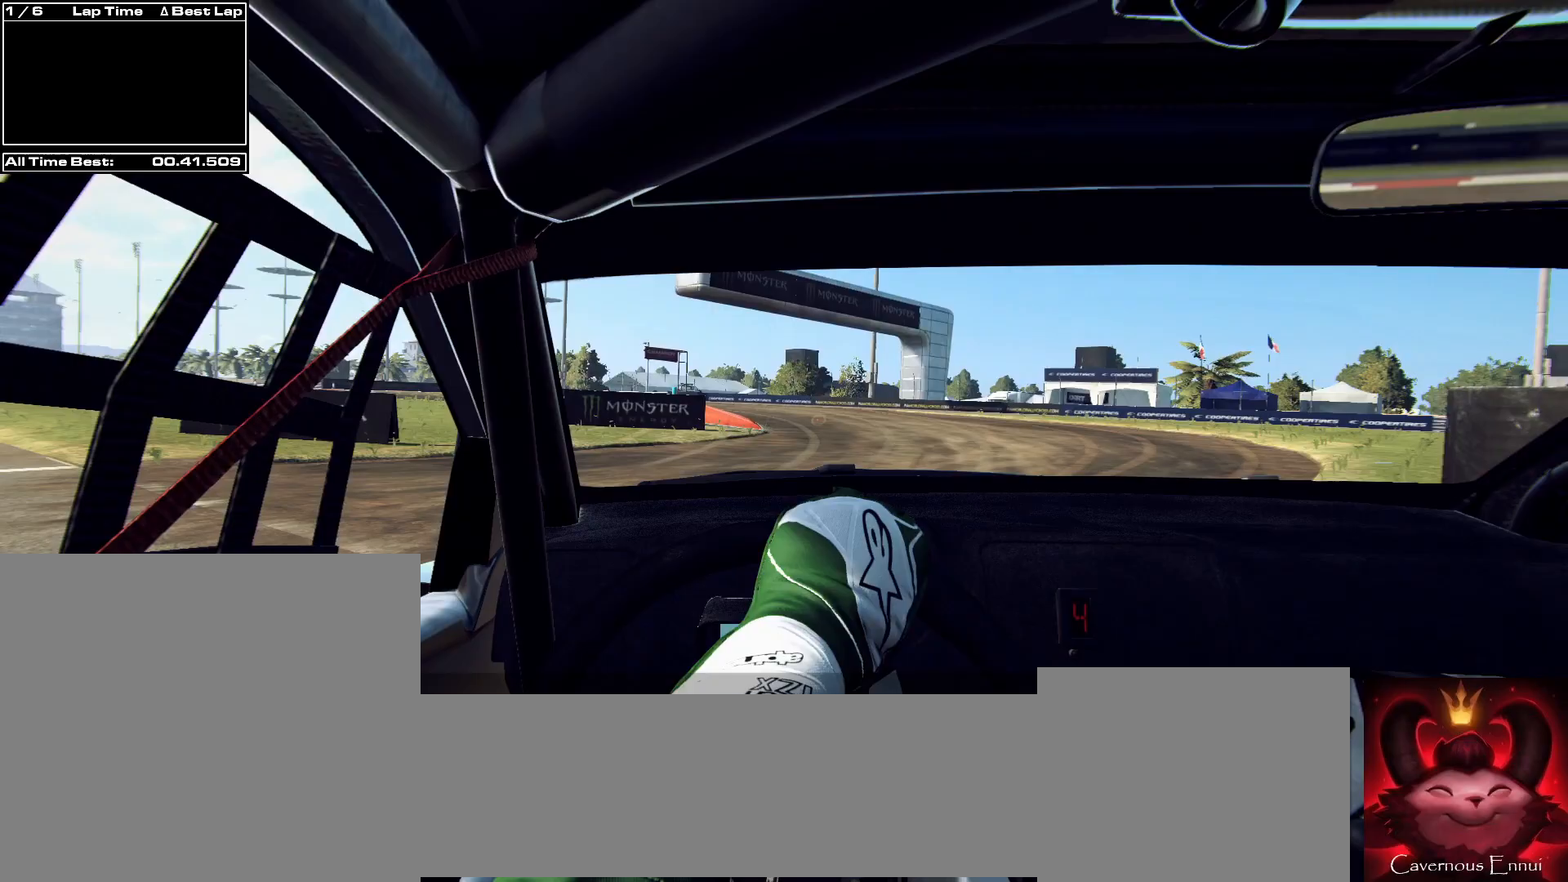
{"buttons": [], "left_stick": "center", "right_stick": "up", "events": [[33, "right_stick", "center"], [233, "left_stick", "center"], [267, "right_stick", "up"]]}
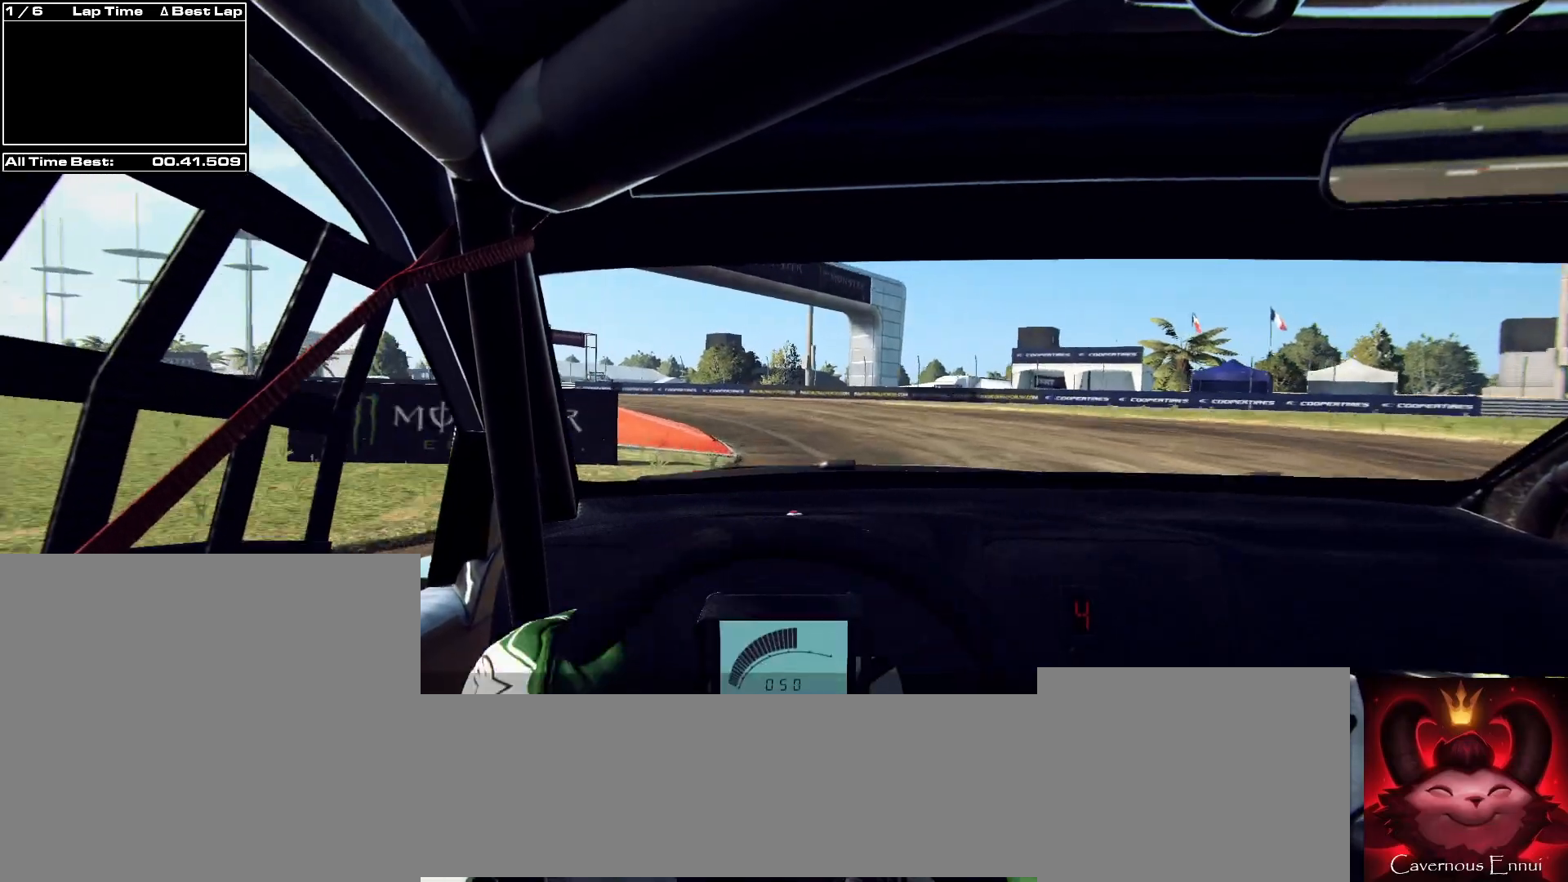
{"buttons": [], "left_stick": "left", "right_stick": "center", "events": [[100, "L2", "down"], [100, "left_stick", "left"], [367, "L2", "up"], [400, "right_stick", "center"]]}
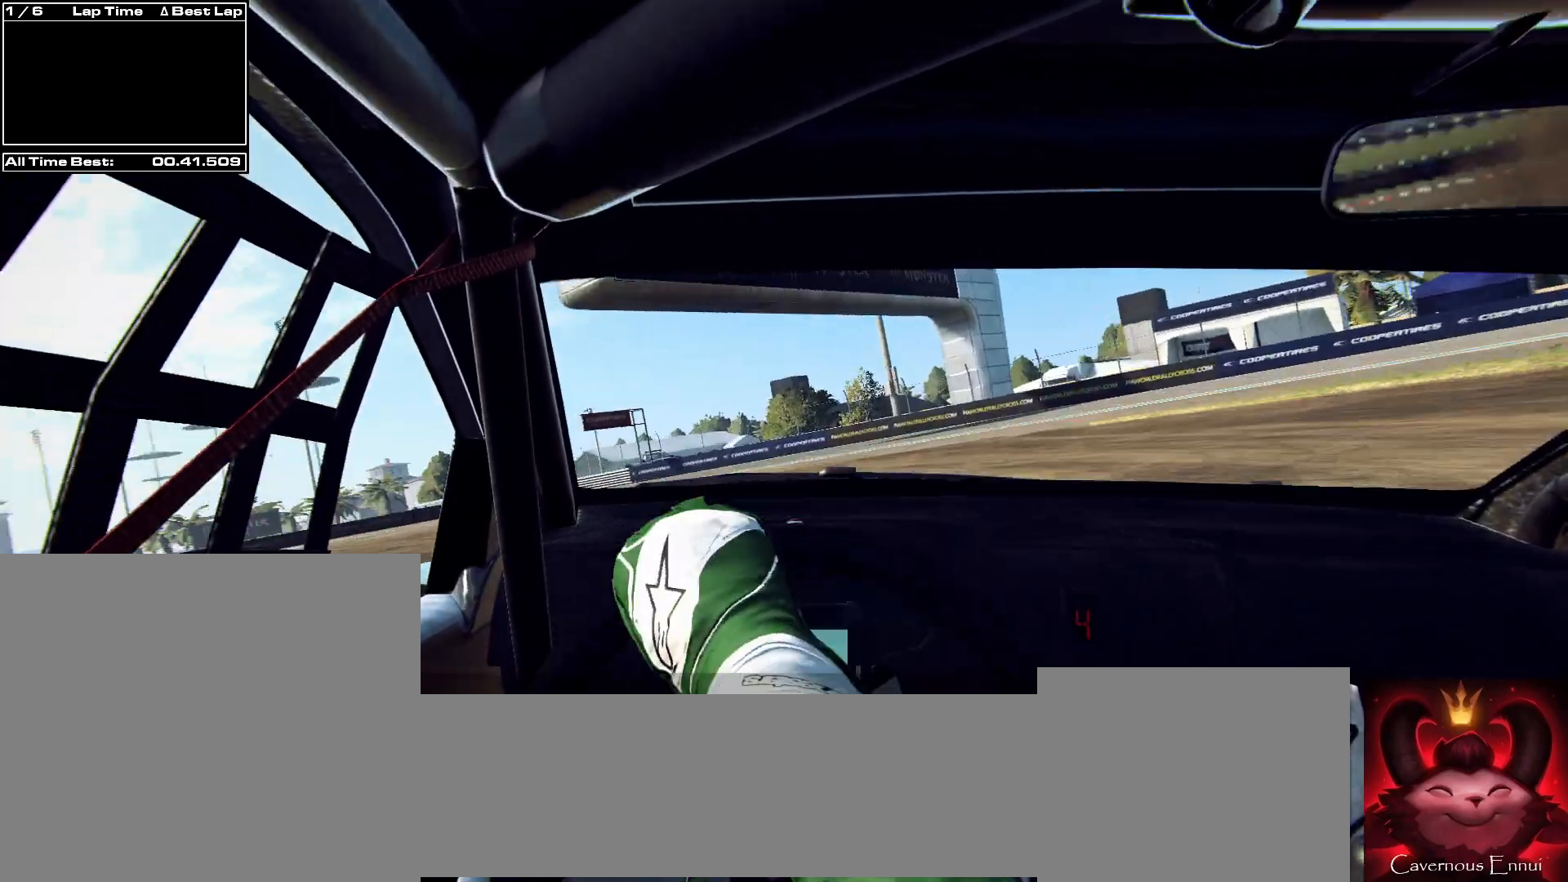
{"buttons": ["R2"], "left_stick": "left", "right_stick": "center", "events": [[300, "R2", "down"]]}
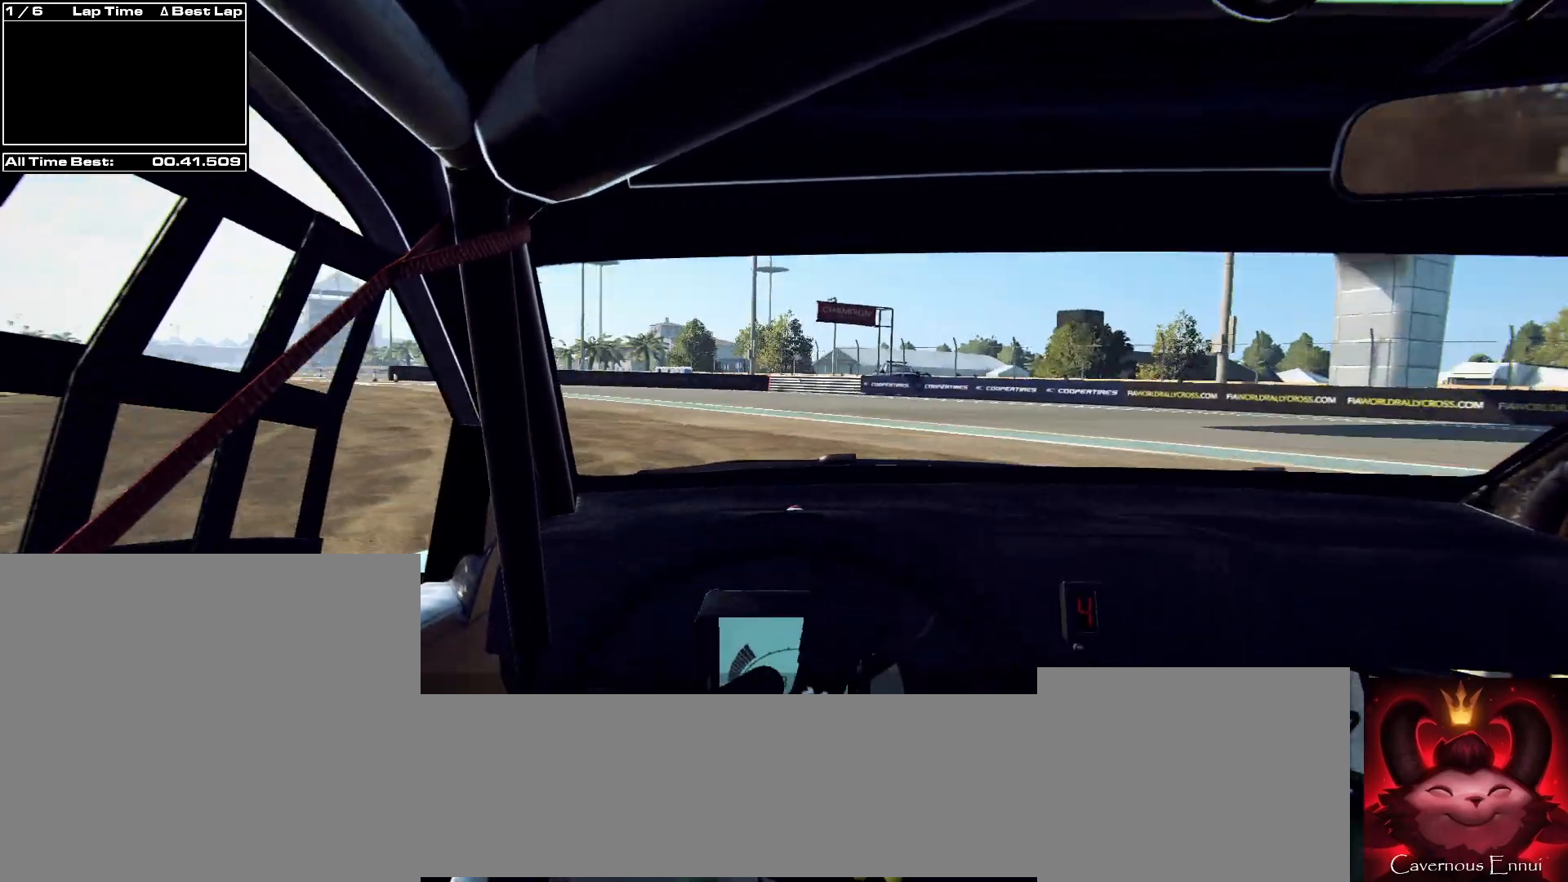
{"buttons": [], "left_stick": "right", "right_stick": "up", "events": [[100, "right_stick", "up"], [200, "R2", "up"], [267, "left_stick", "center"], [467, "left_stick", "right"]]}
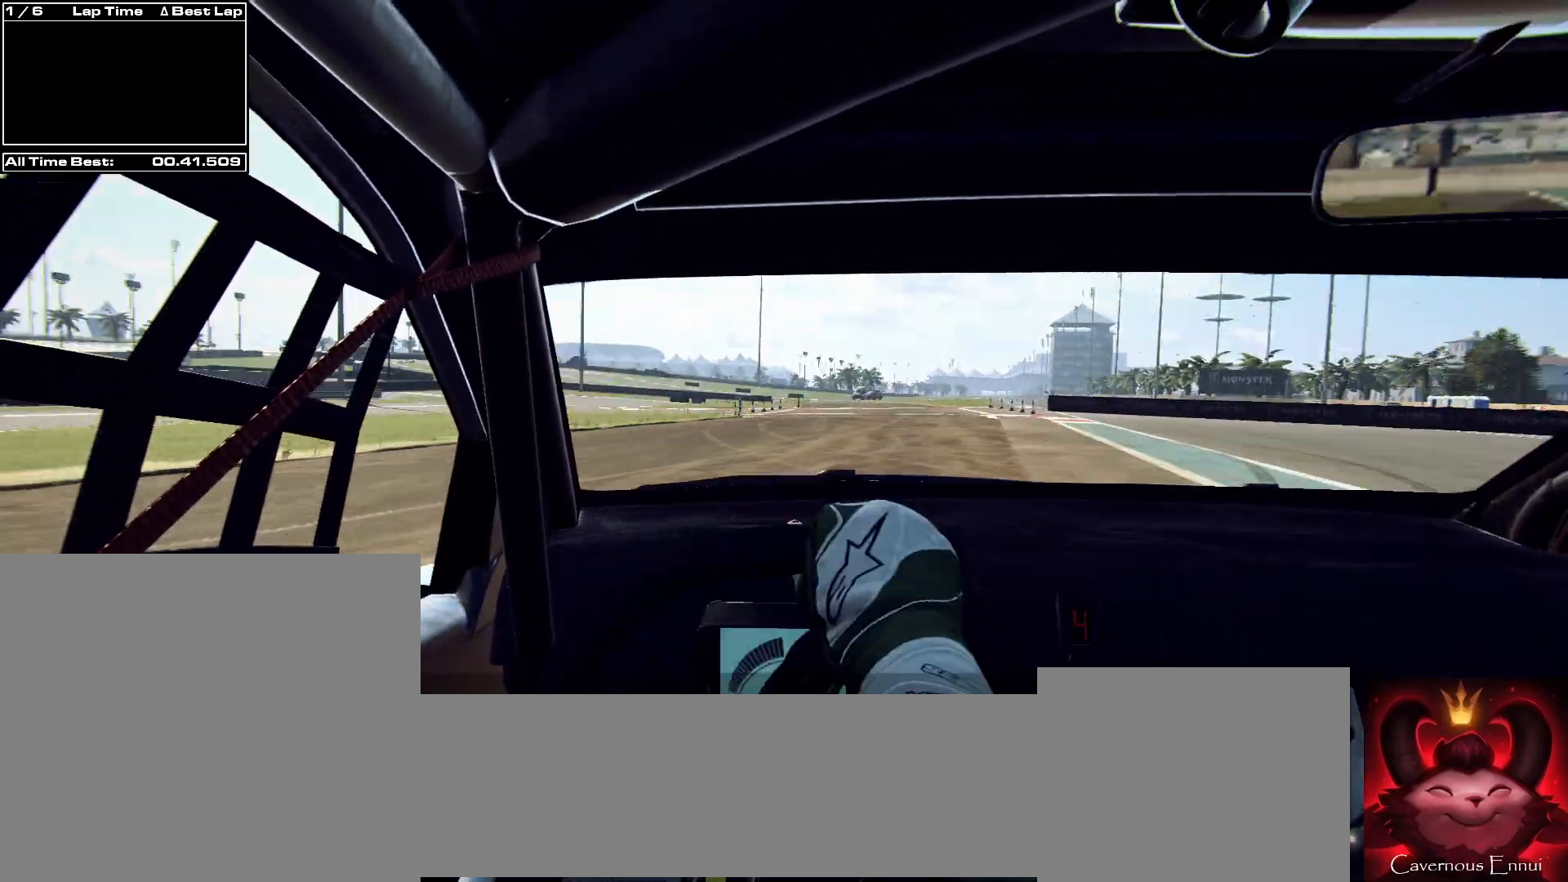
{"buttons": [], "left_stick": "center", "right_stick": "up", "events": [[500, "left_stick", "center"]]}
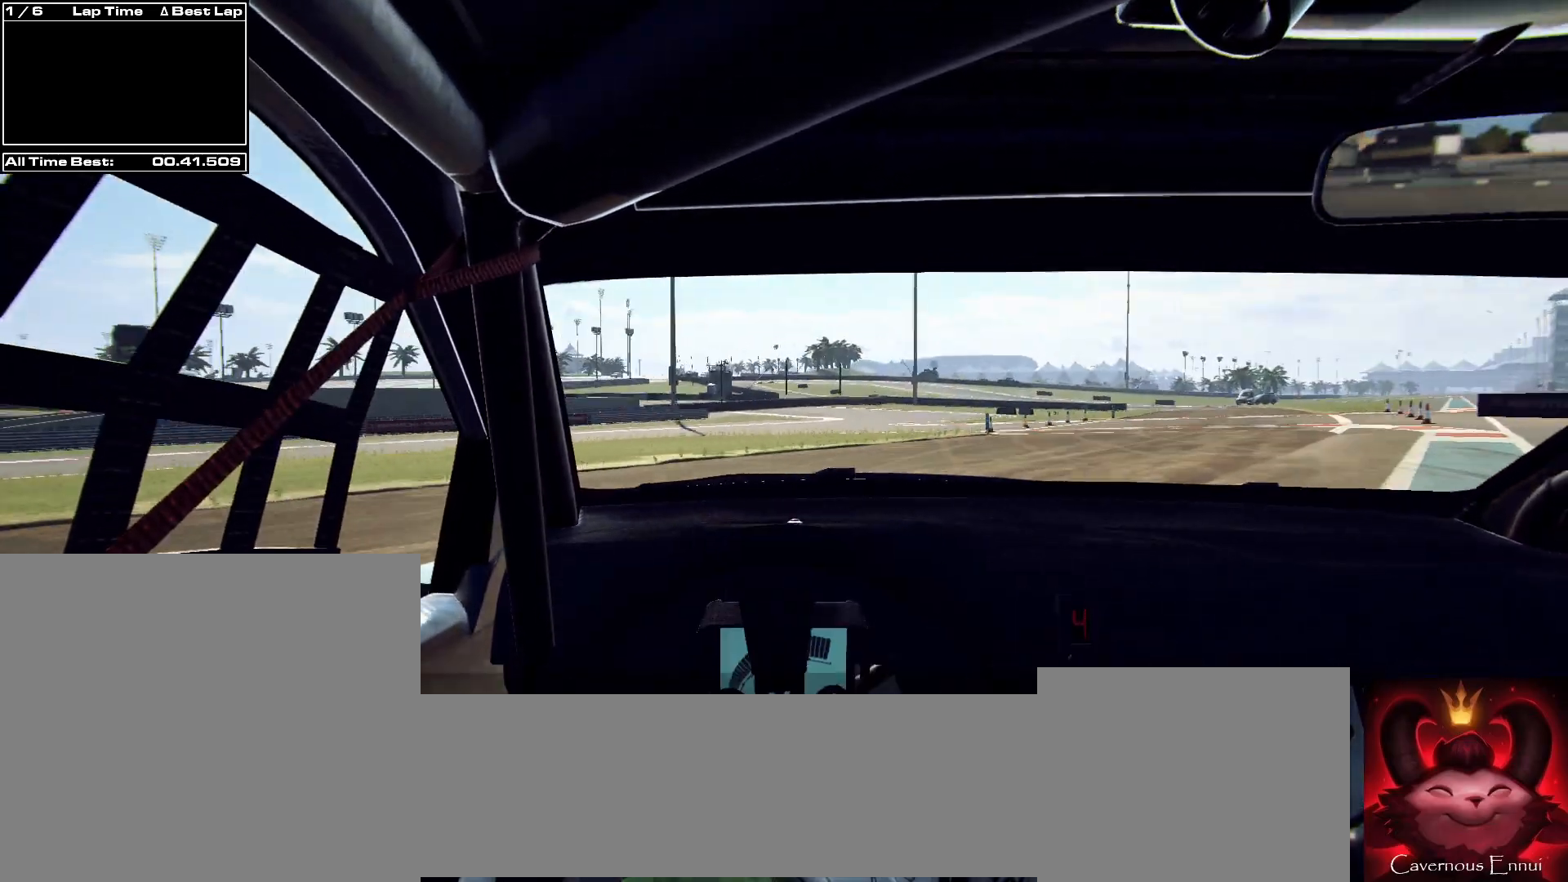
{"buttons": [], "left_stick": "left", "right_stick": "up", "events": [[200, "left_stick", "right"], [500, "left_stick", "left"]]}
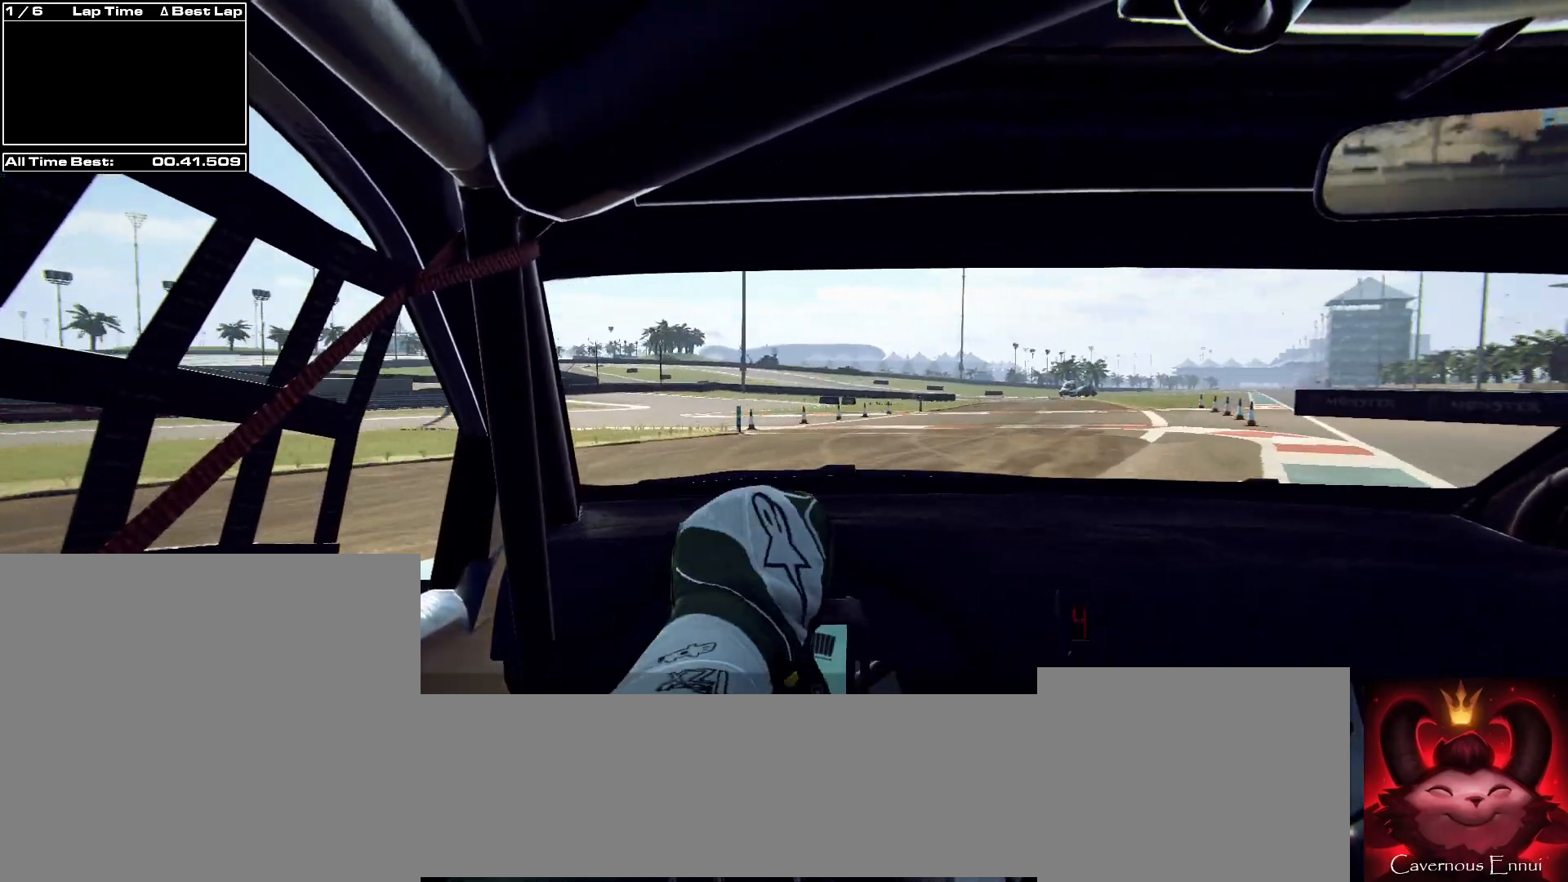
{"buttons": ["R1"], "left_stick": "center", "right_stick": "up", "events": [[33, "left_stick", "center"], [167, "left_stick", "right"], [433, "R1", "down"], [433, "left_stick", "center"]]}
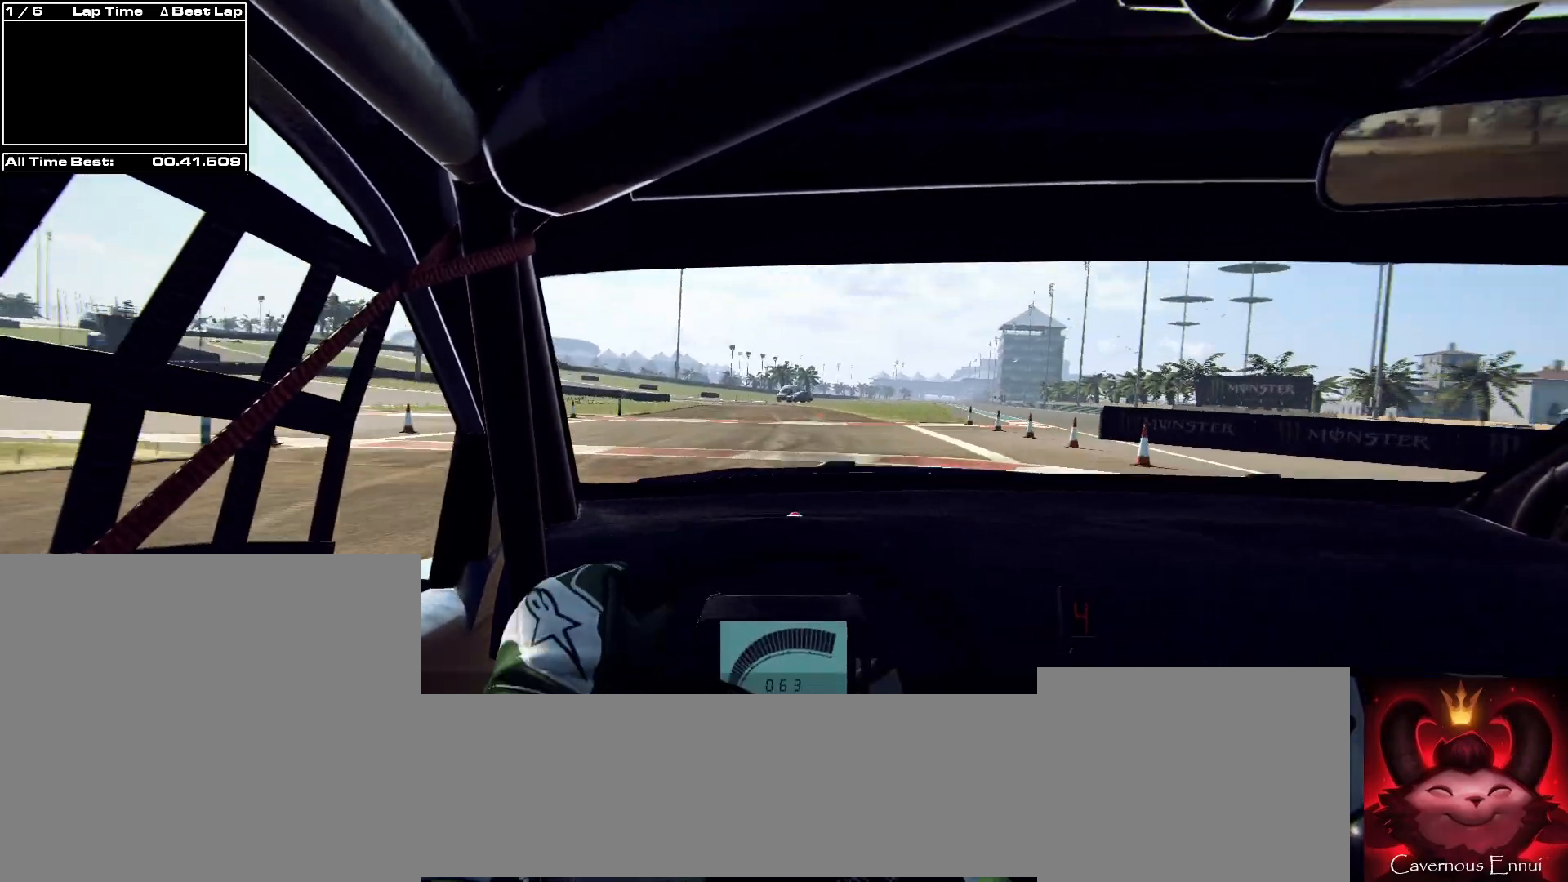
{"buttons": [], "left_stick": "center", "right_stick": "up", "events": [[33, "R1", "up"], [167, "left_stick", "left"], [333, "left_stick", "center"]]}
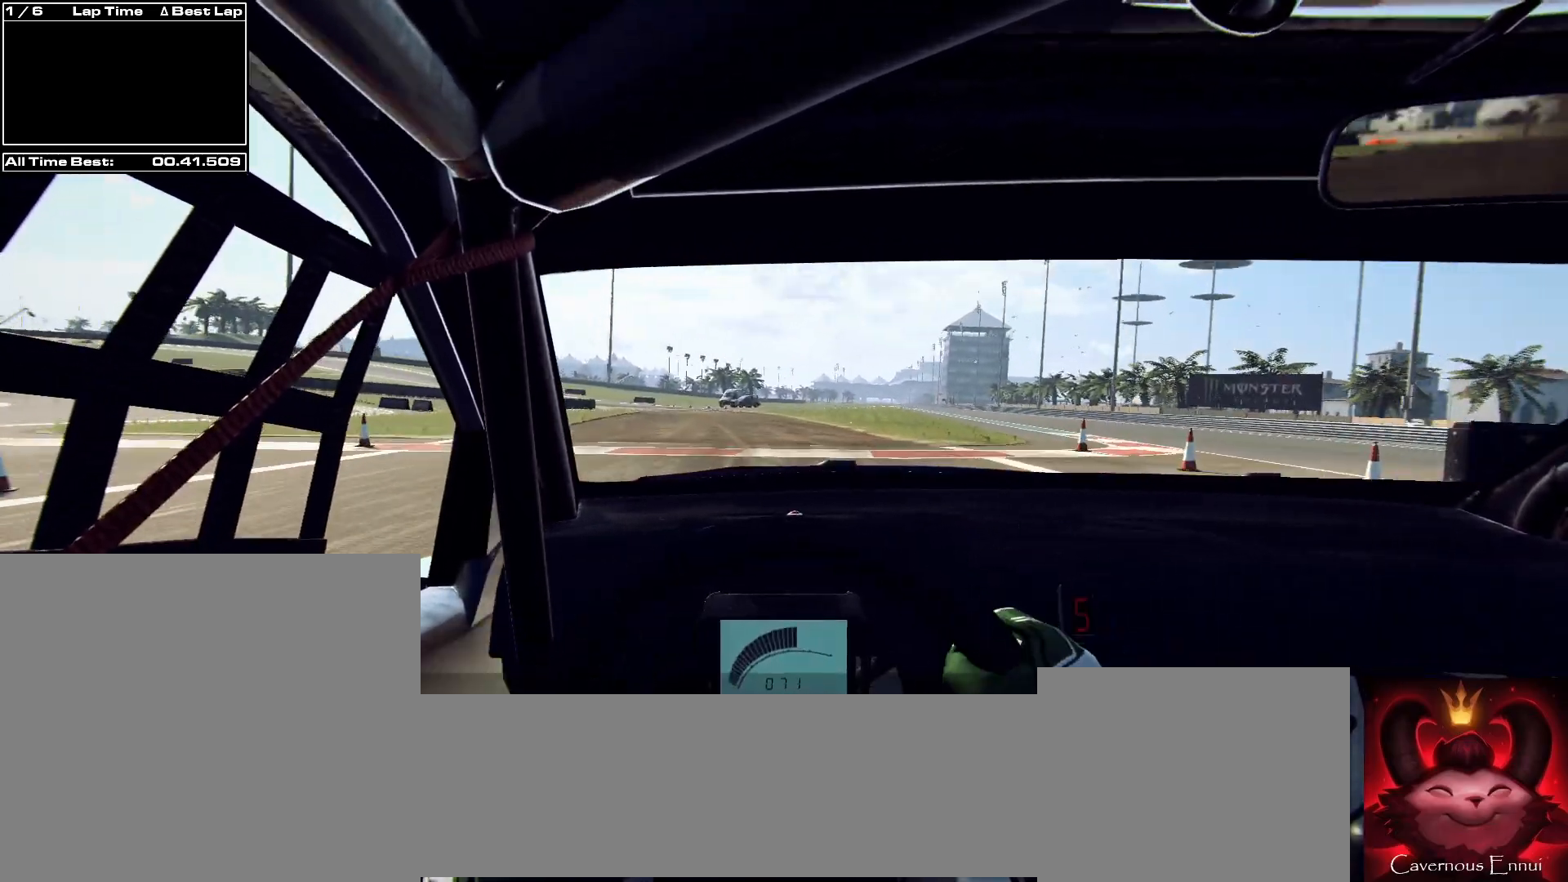
{"buttons": [], "left_stick": "center", "right_stick": "up", "events": [[167, "left_stick", "down-left"], [367, "left_stick", "center"]]}
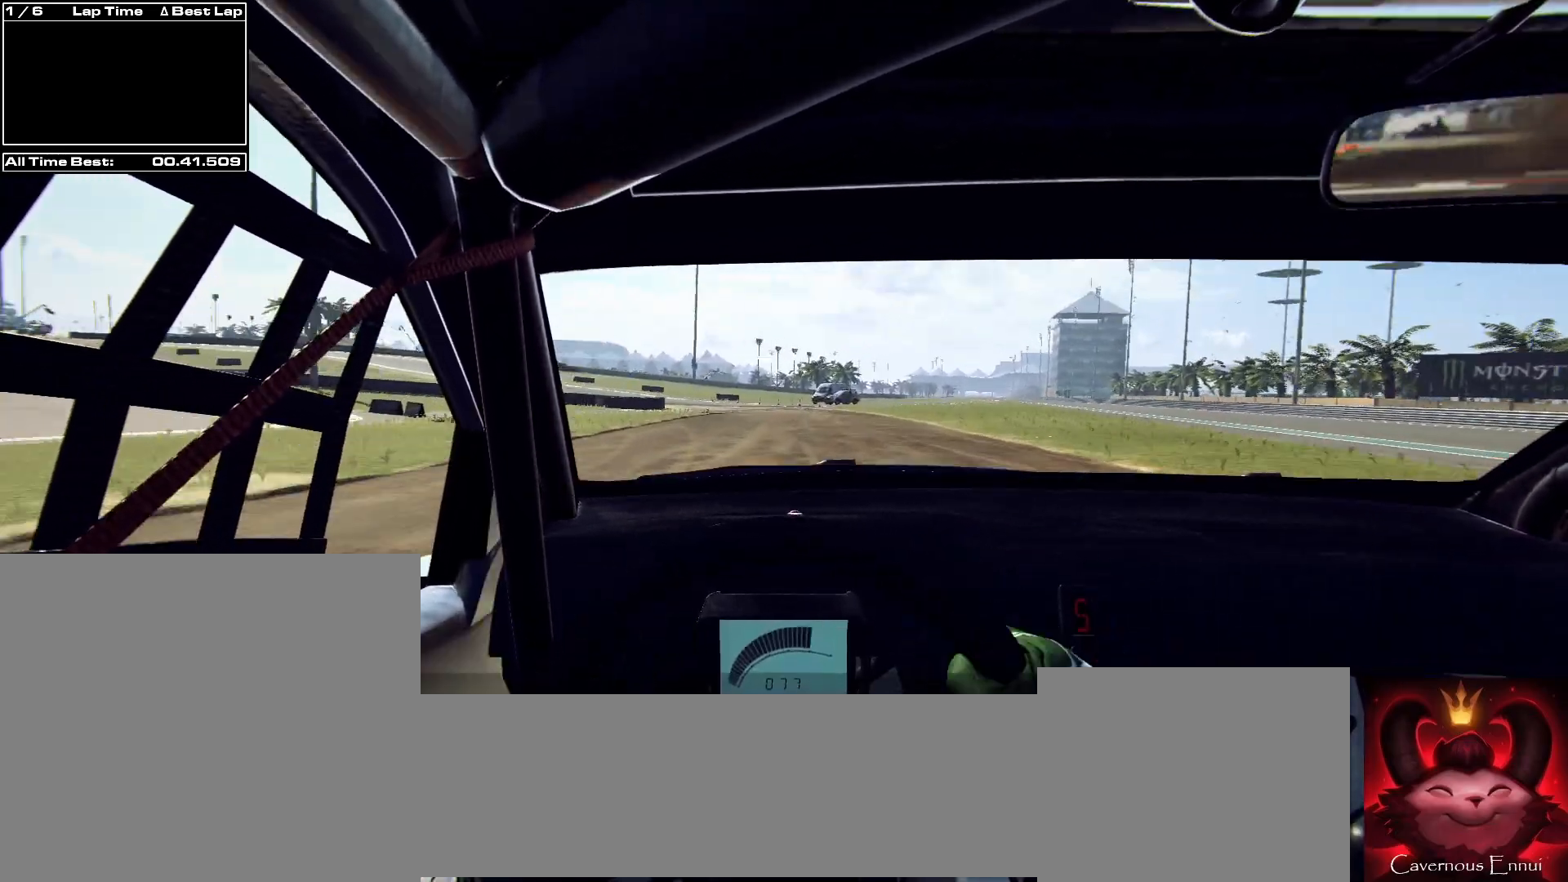
{"buttons": ["R1"], "left_stick": "left", "right_stick": "up", "events": [[67, "left_stick", "left"], [367, "left_stick", "center"], [500, "R1", "down"], [500, "left_stick", "left"]]}
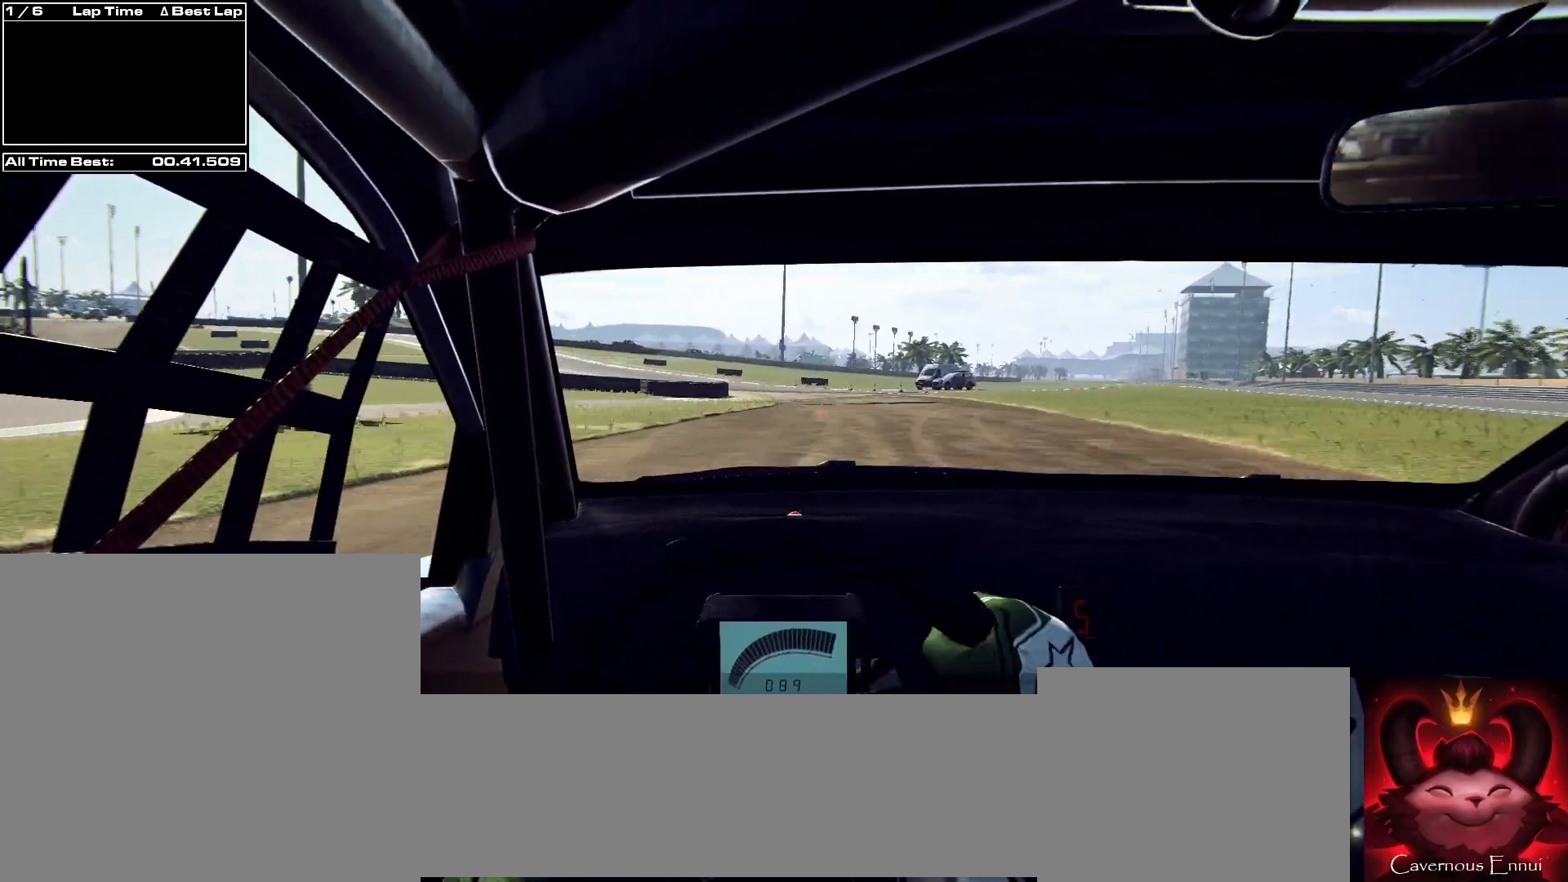
{"buttons": [], "left_stick": "center", "right_stick": "up", "events": [[67, "R1", "up"], [133, "left_stick", "center"], [267, "left_stick", "left"], [400, "left_stick", "center"]]}
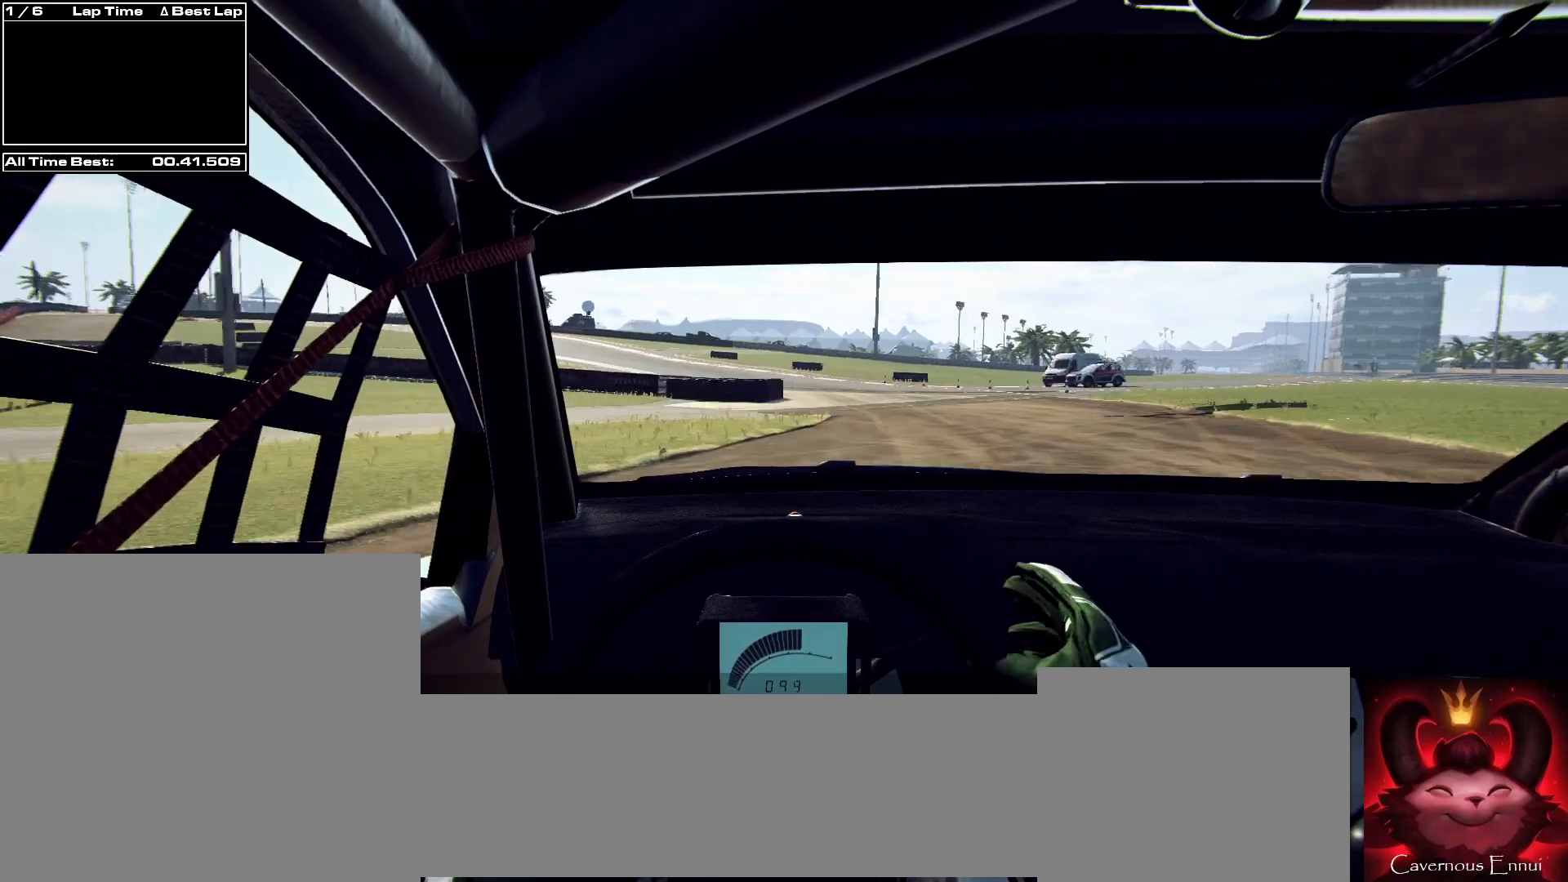
{"buttons": ["L2"], "left_stick": "left", "right_stick": "up", "events": [[33, "left_stick", "left"], [167, "left_stick", "center"], [300, "left_stick", "left"], [367, "L2", "down"]]}
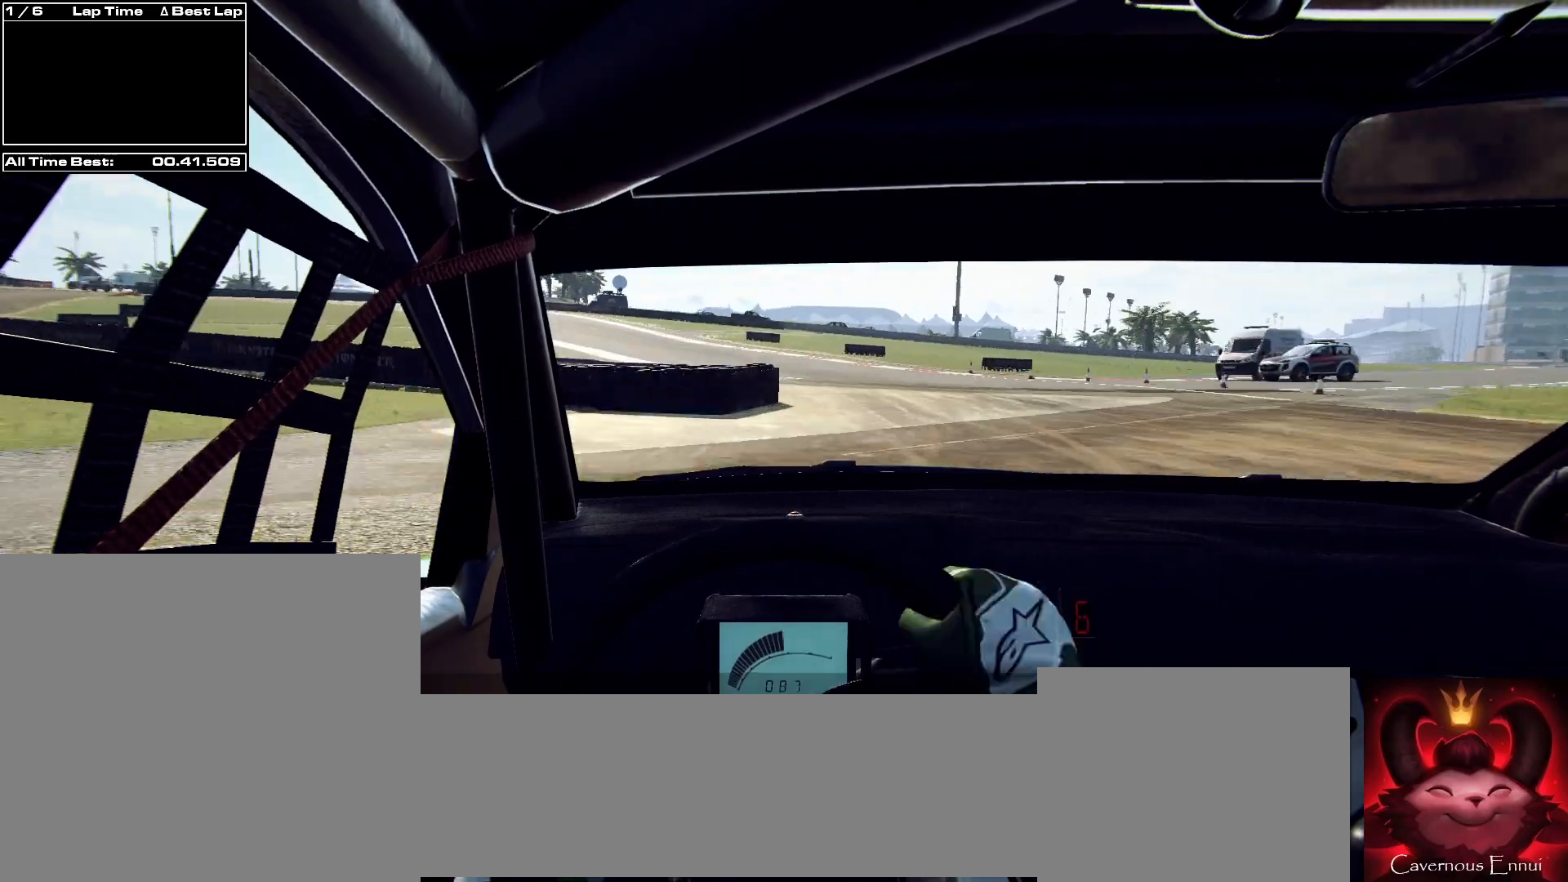
{"buttons": ["L2"], "left_stick": "center", "right_stick": "up", "events": [[100, "L1", "down"], [167, "L1", "up"], [267, "L2", "up"], [367, "L2", "down"], [433, "left_stick", "center"]]}
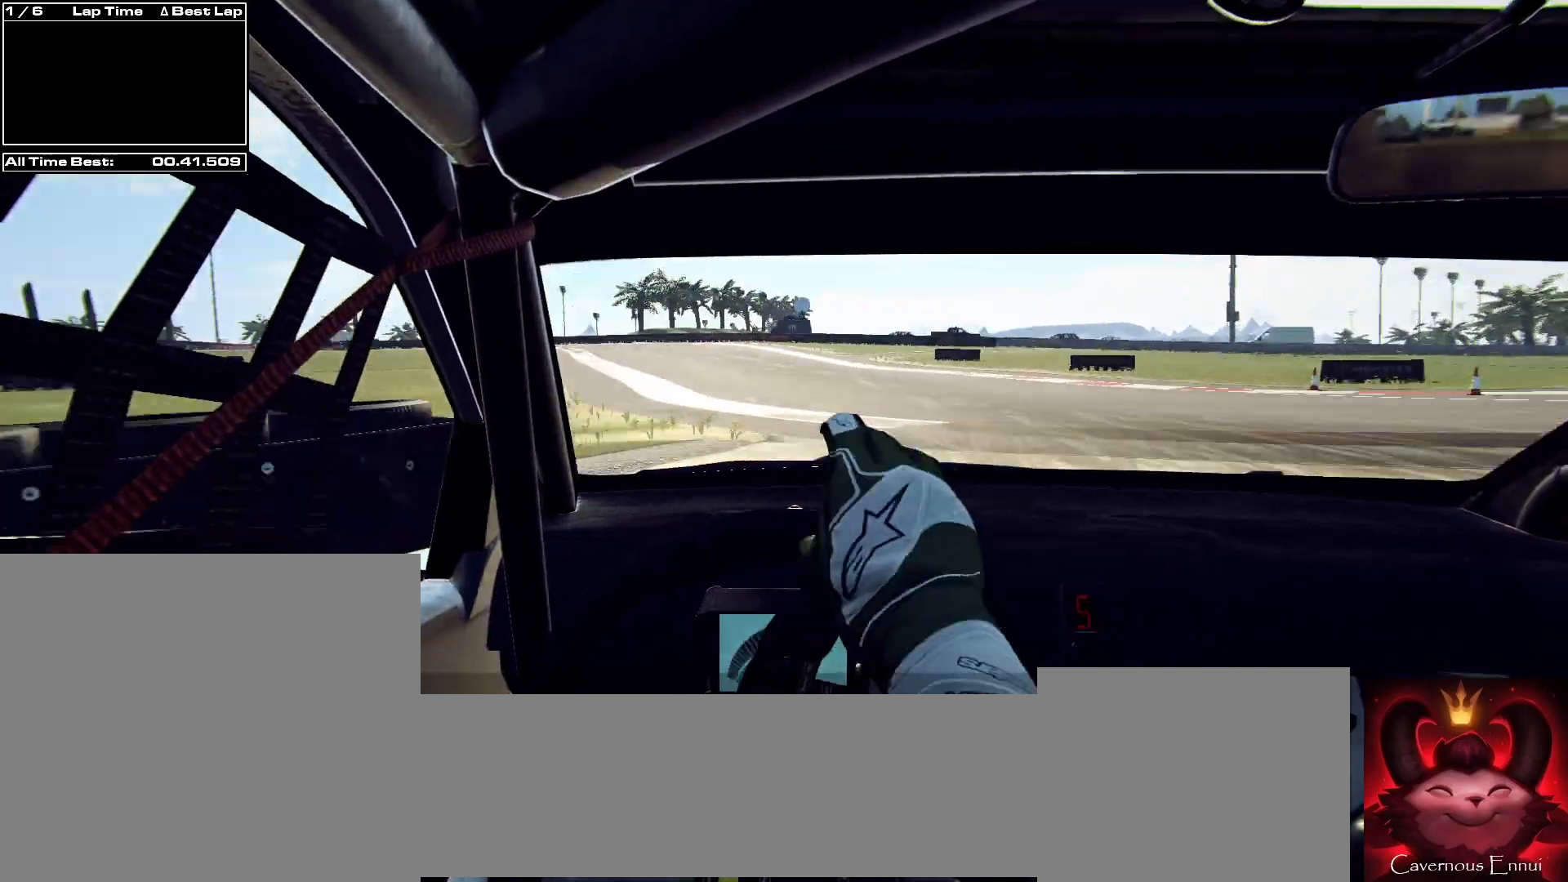
{"buttons": ["L2"], "left_stick": "left", "right_stick": "up", "events": [[67, "L2", "up"], [233, "L2", "down"], [267, "left_stick", "left"]]}
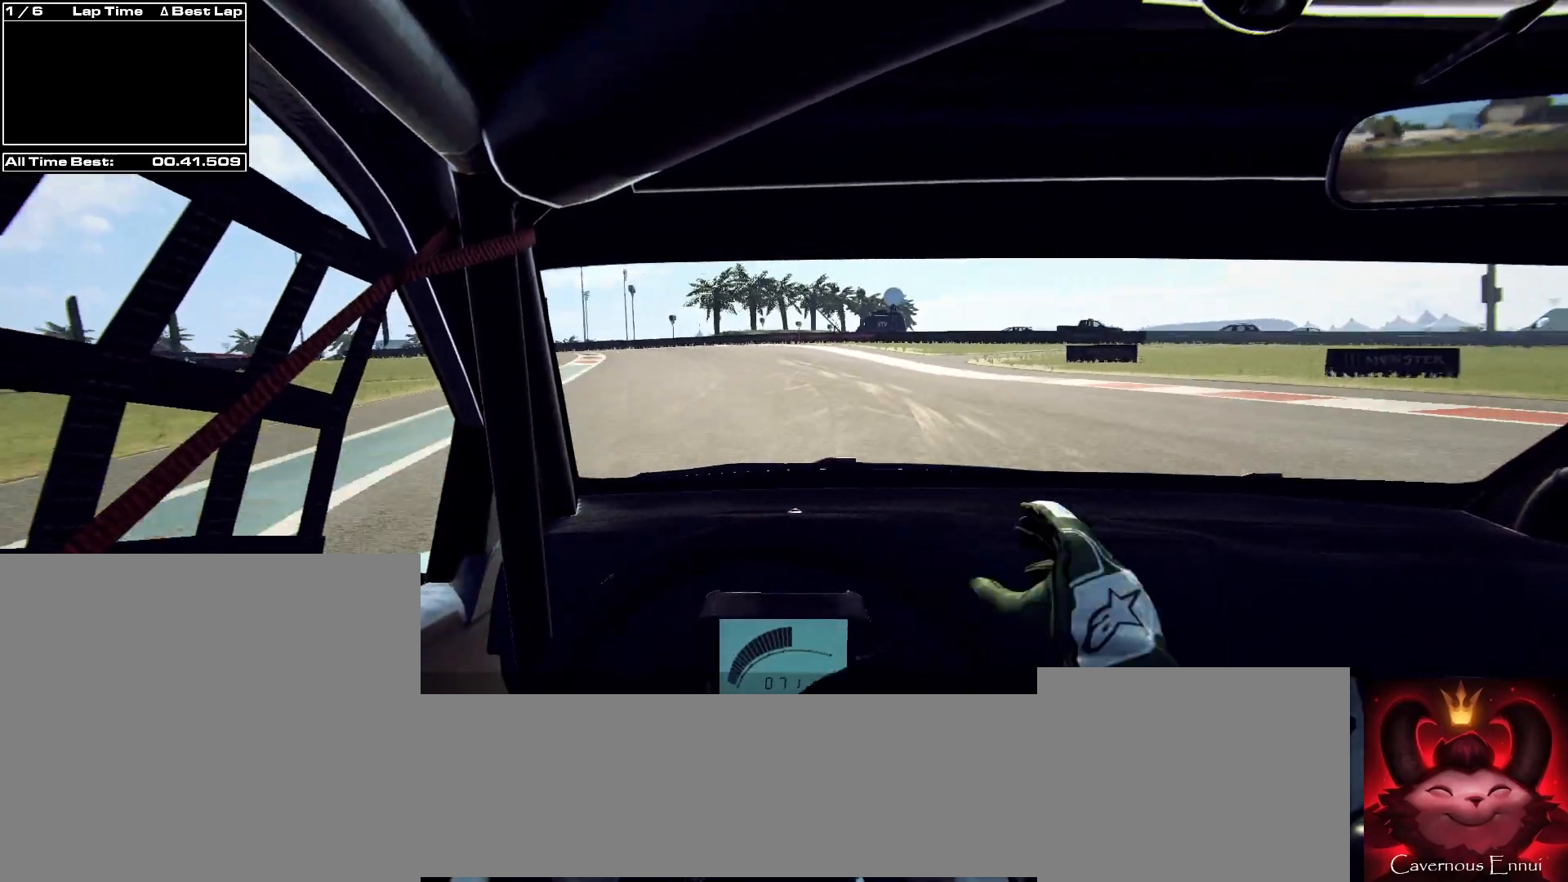
{"buttons": [], "left_stick": "left", "right_stick": "up", "events": [[133, "L2", "up"], [167, "left_stick", "center"], [267, "left_stick", "left"]]}
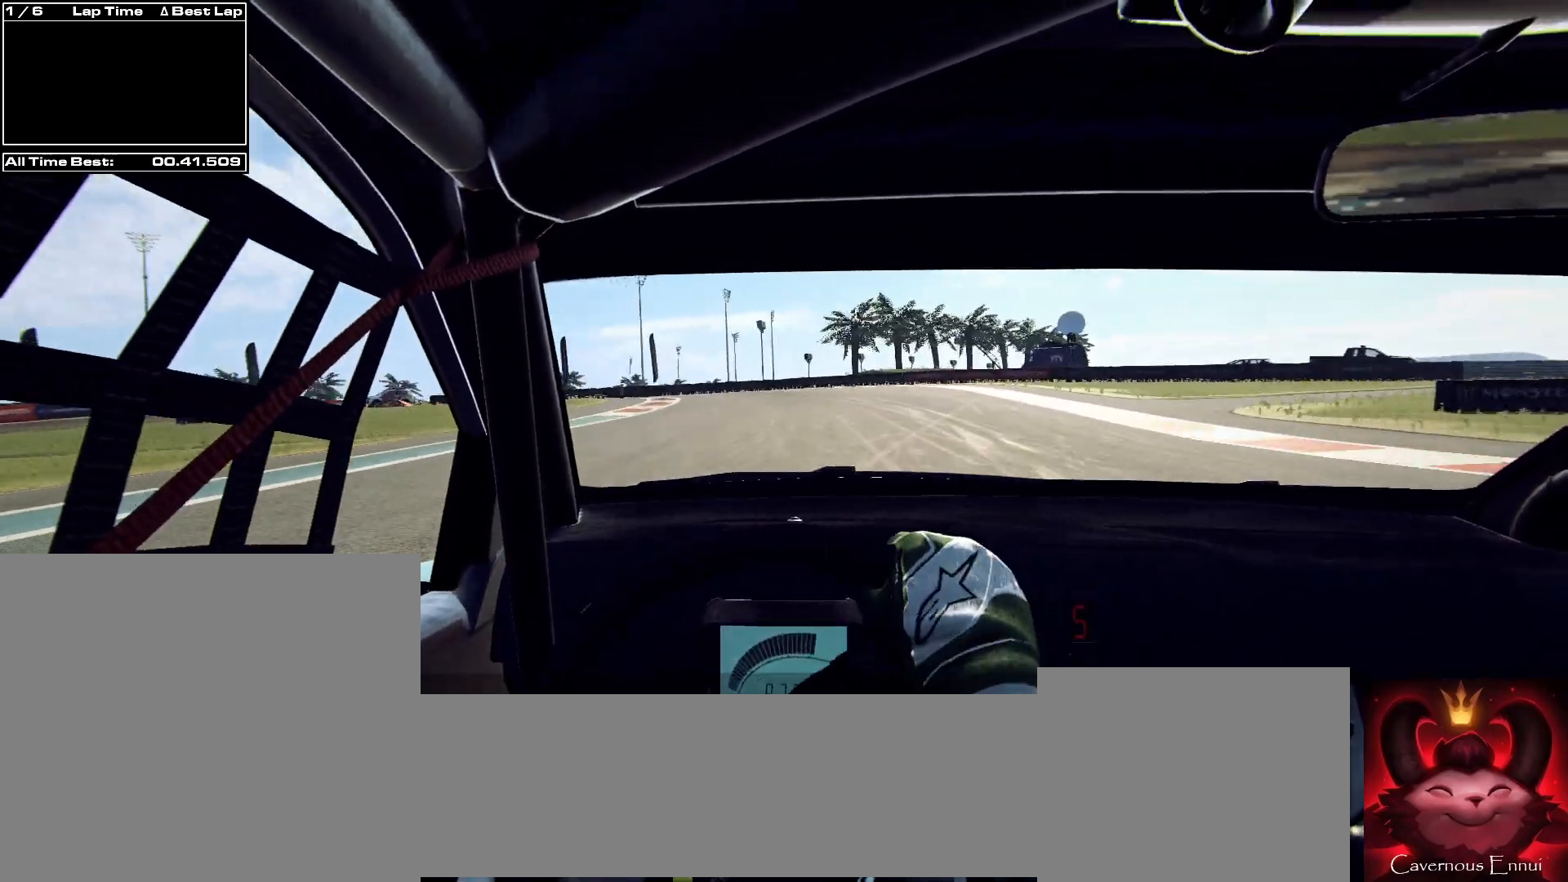
{"buttons": ["L2"], "left_stick": "left", "right_stick": "up", "events": [[100, "left_stick", "center"], [200, "left_stick", "left"], [333, "left_stick", "center"], [433, "L2", "down"], [467, "left_stick", "left"]]}
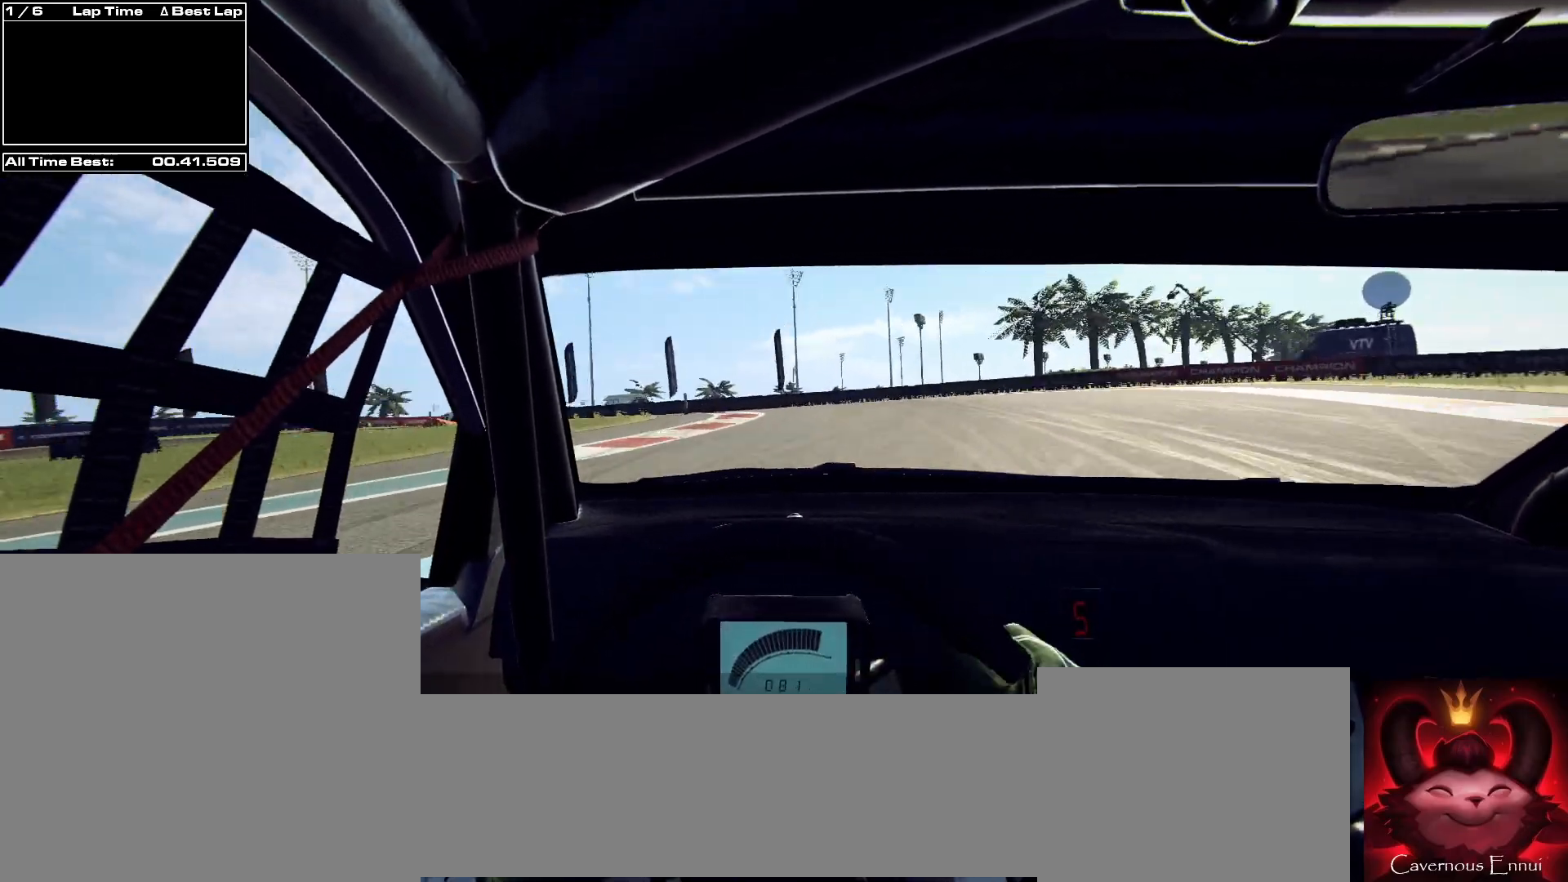
{"buttons": ["L2"], "left_stick": "left", "right_stick": "up", "events": [[133, "L1", "down"], [267, "L1", "up"]]}
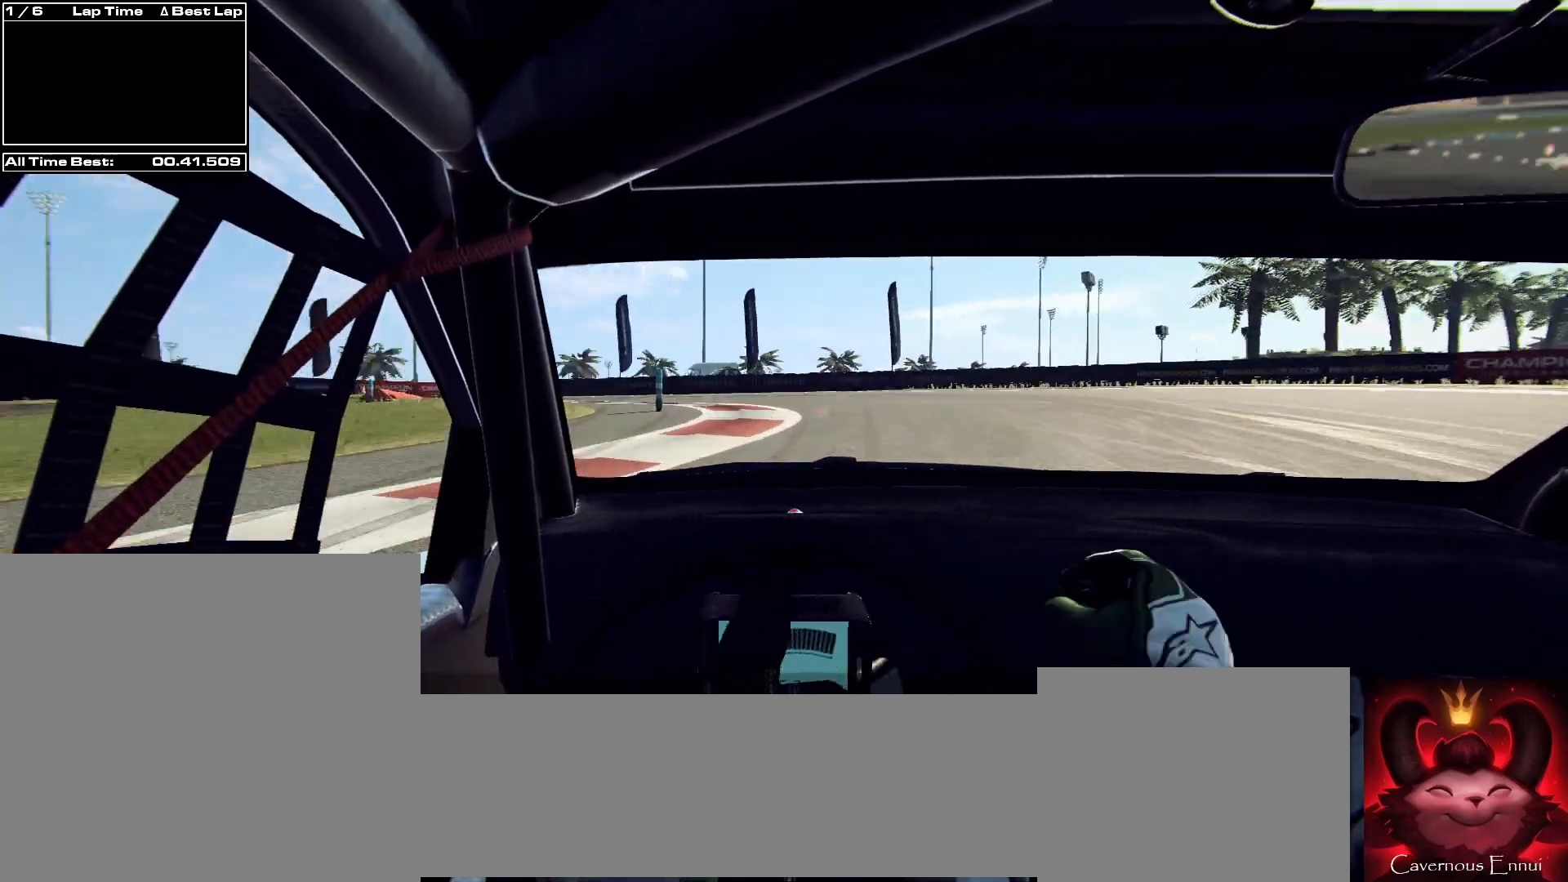
{"buttons": ["L2"], "left_stick": "left", "right_stick": "up", "events": [[33, "R2", "down"], [500, "R2", "up"]]}
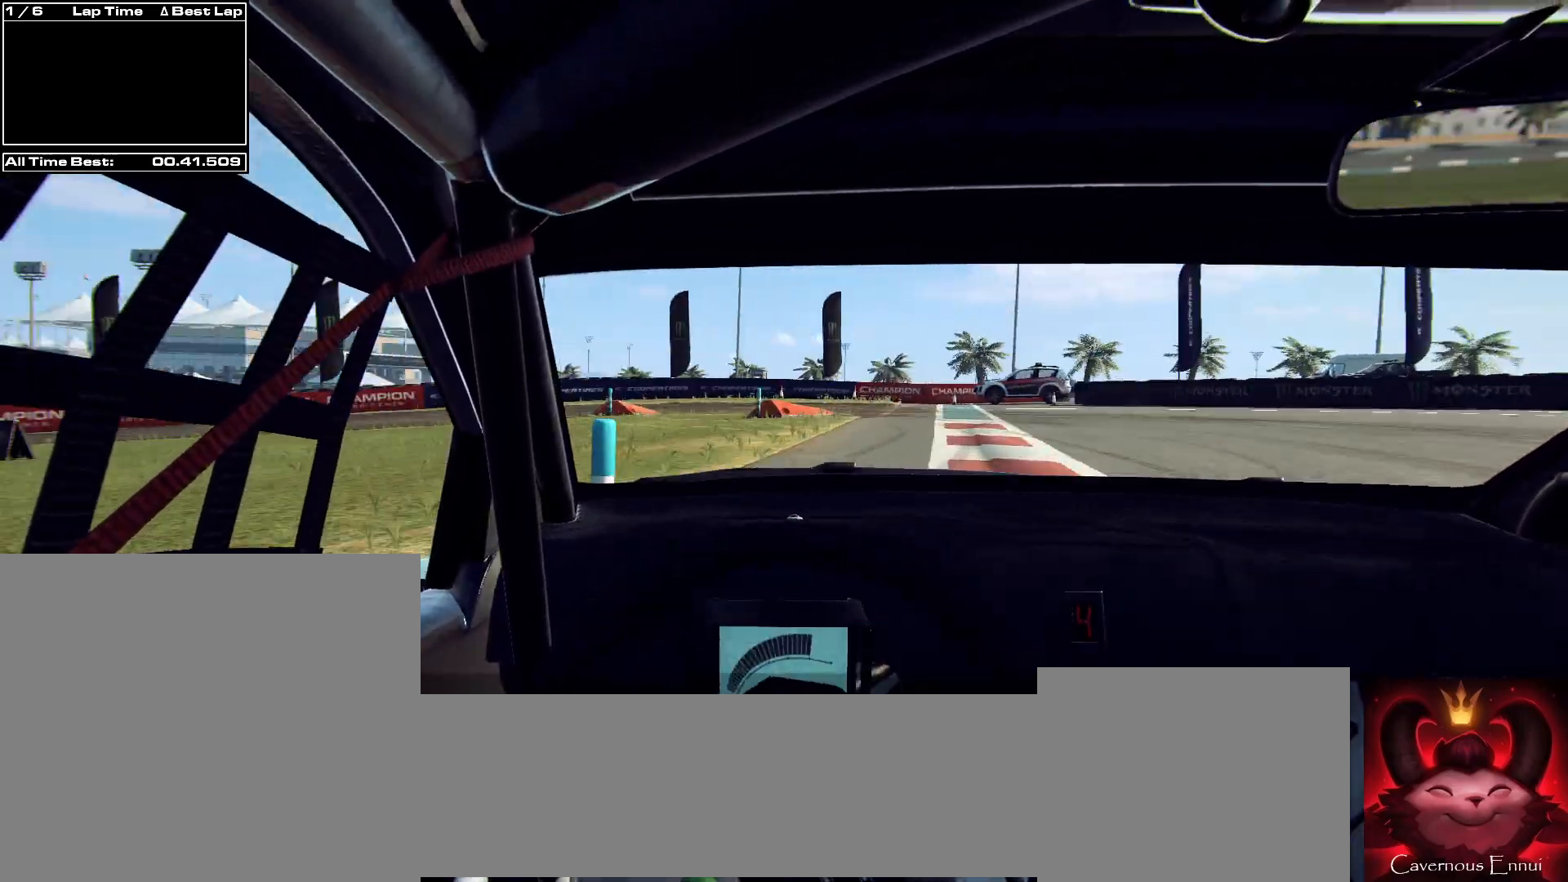
{"buttons": [], "left_stick": "center", "right_stick": "up", "events": [[33, "L2", "up"], [100, "left_stick", "center"]]}
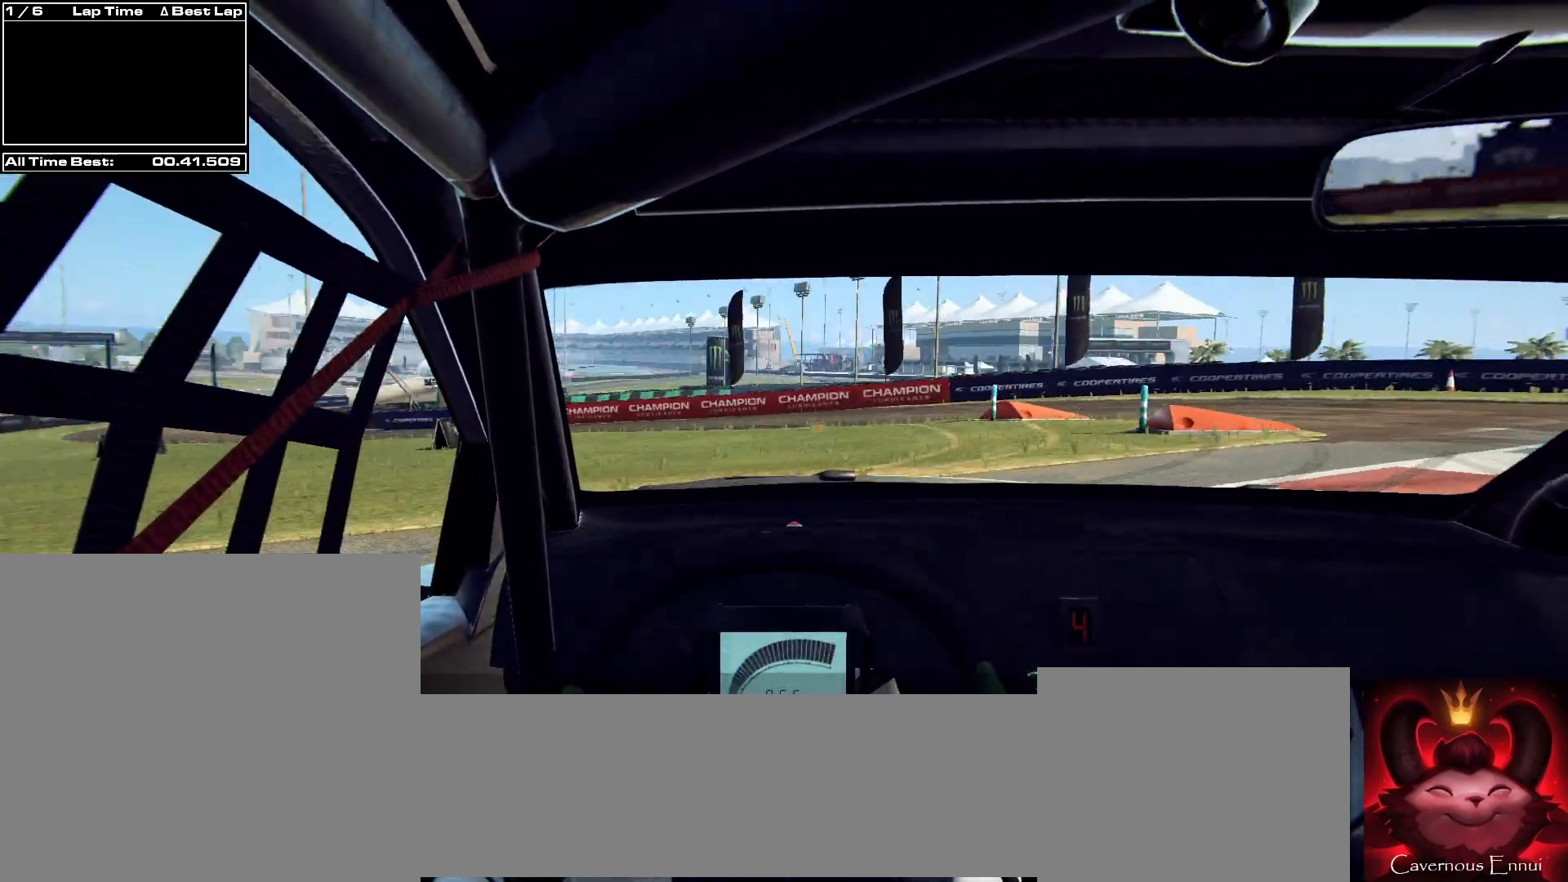
{"buttons": [], "left_stick": "center", "right_stick": "up", "events": [[67, "left_stick", "left"], [500, "left_stick", "center"]]}
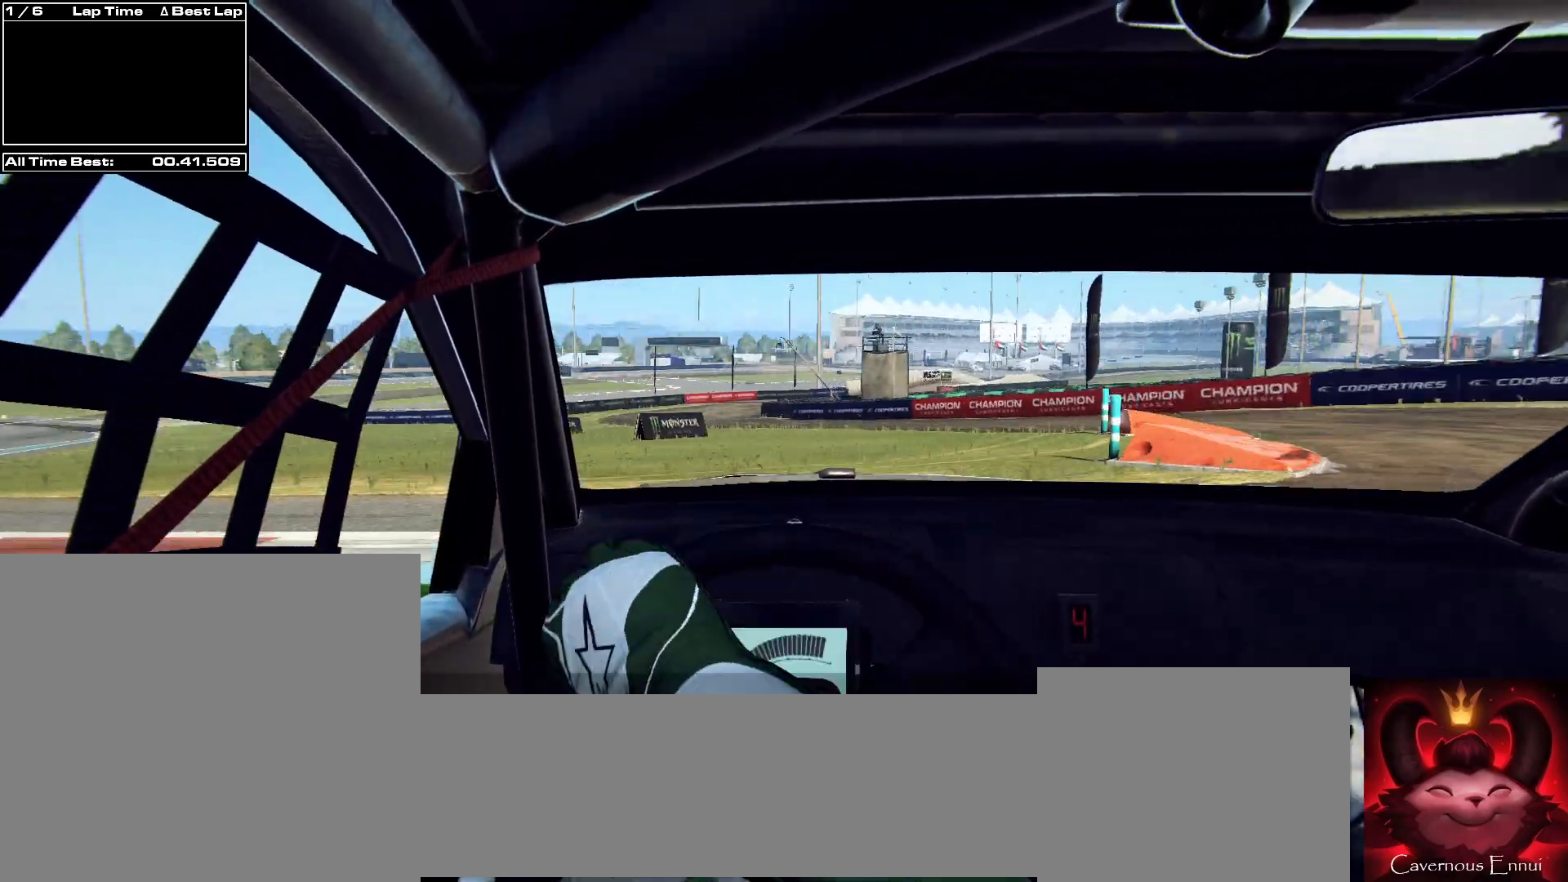
{"buttons": [], "left_stick": "center", "right_stick": "up", "events": [[200, "left_stick", "right"], [333, "left_stick", "center"]]}
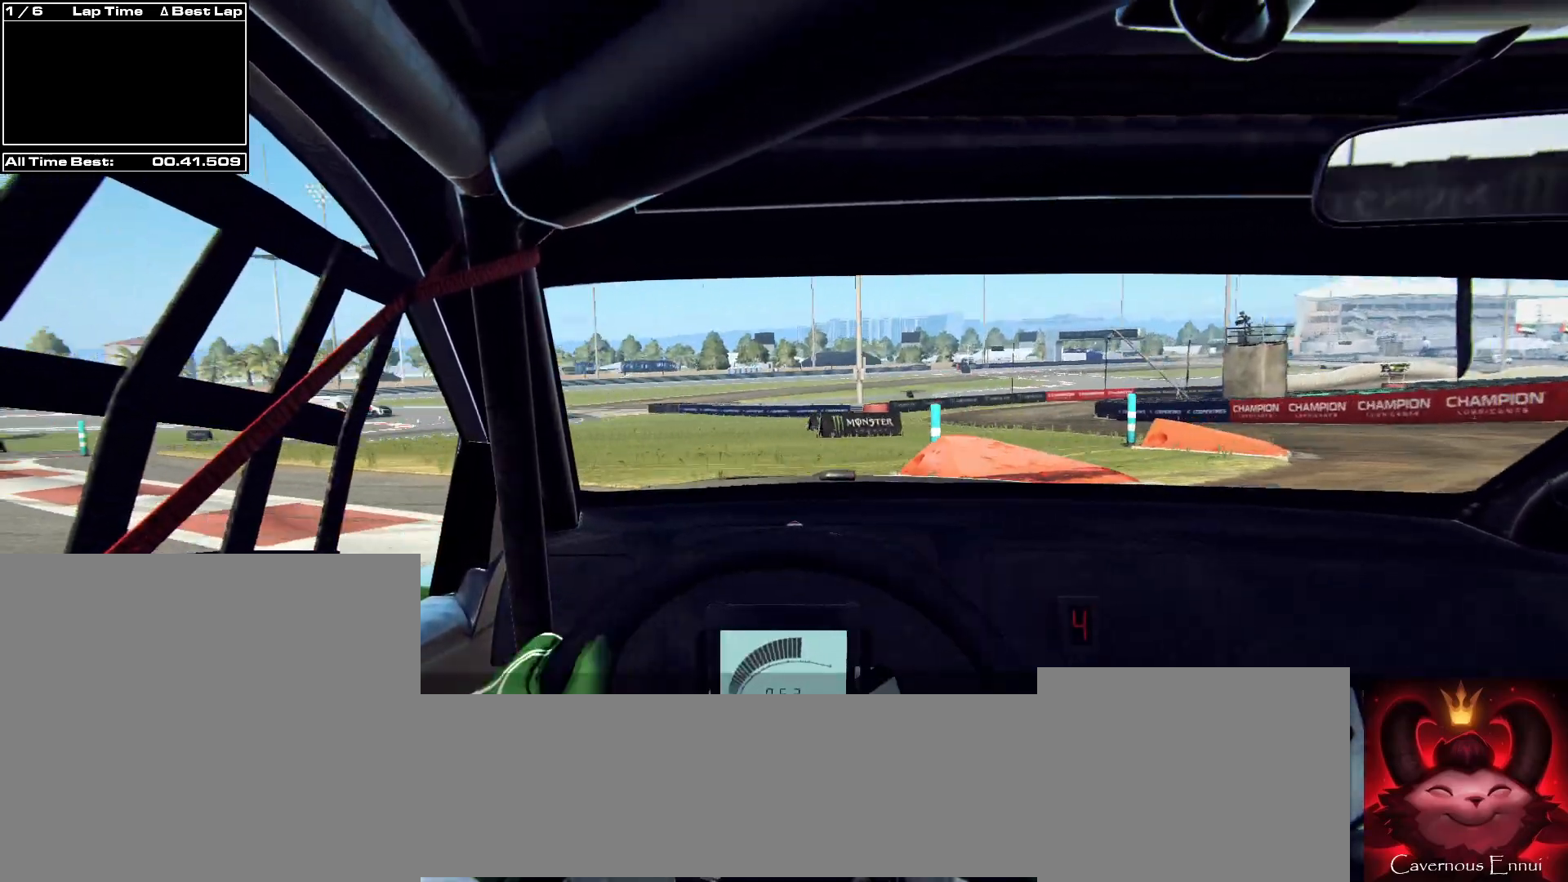
{"buttons": [], "left_stick": "down-left", "right_stick": "up", "events": [[33, "left_stick", "right"], [200, "left_stick", "center"], [433, "left_stick", "down-left"]]}
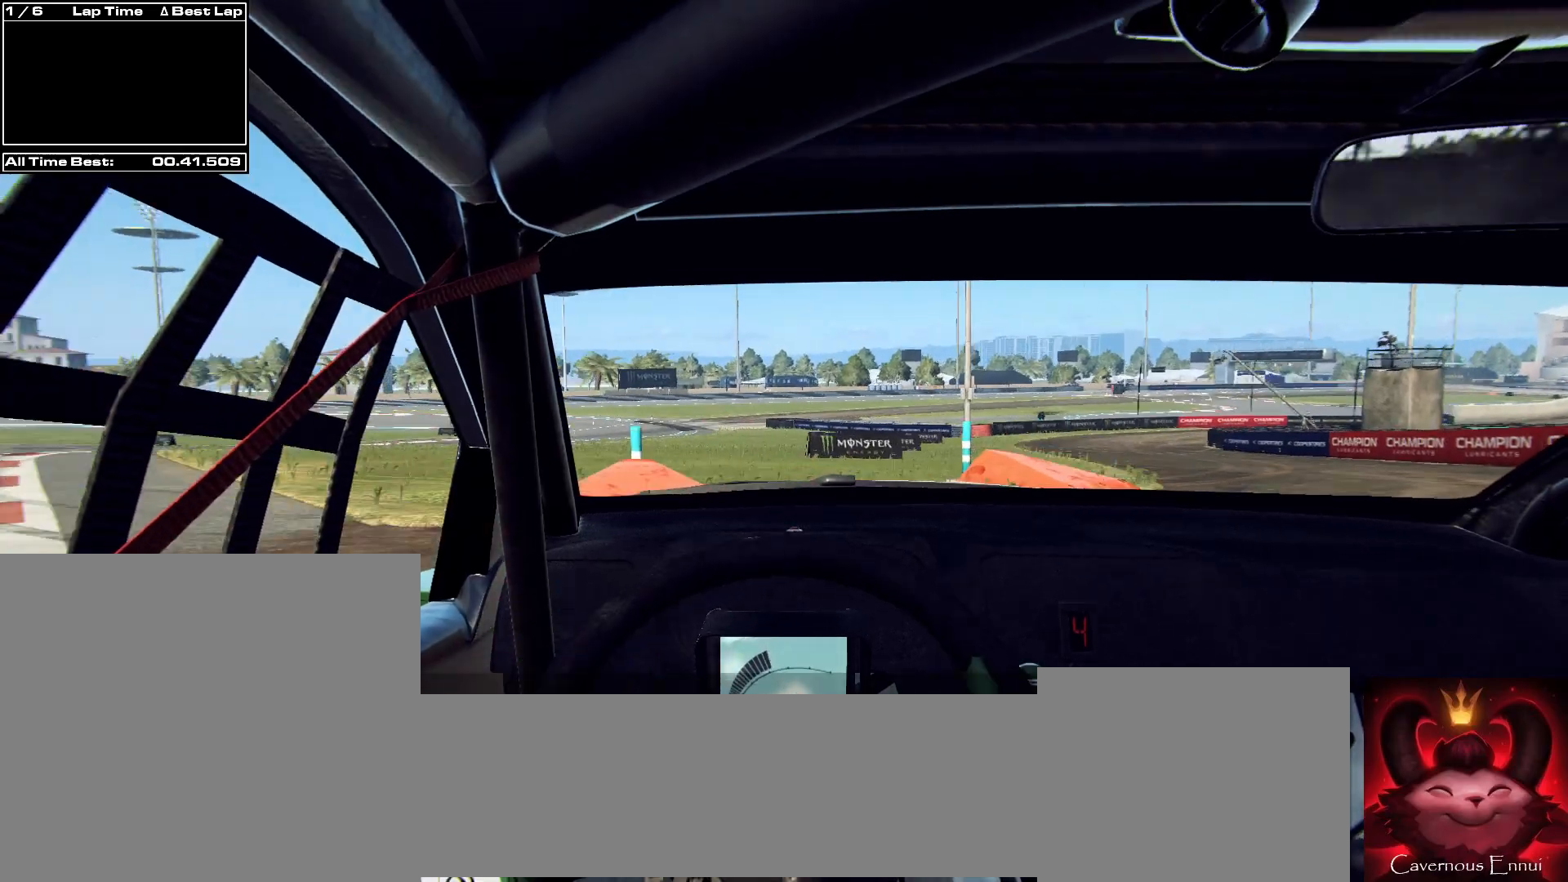
{"buttons": [], "left_stick": "center", "right_stick": "up", "events": [[100, "left_stick", "center"]]}
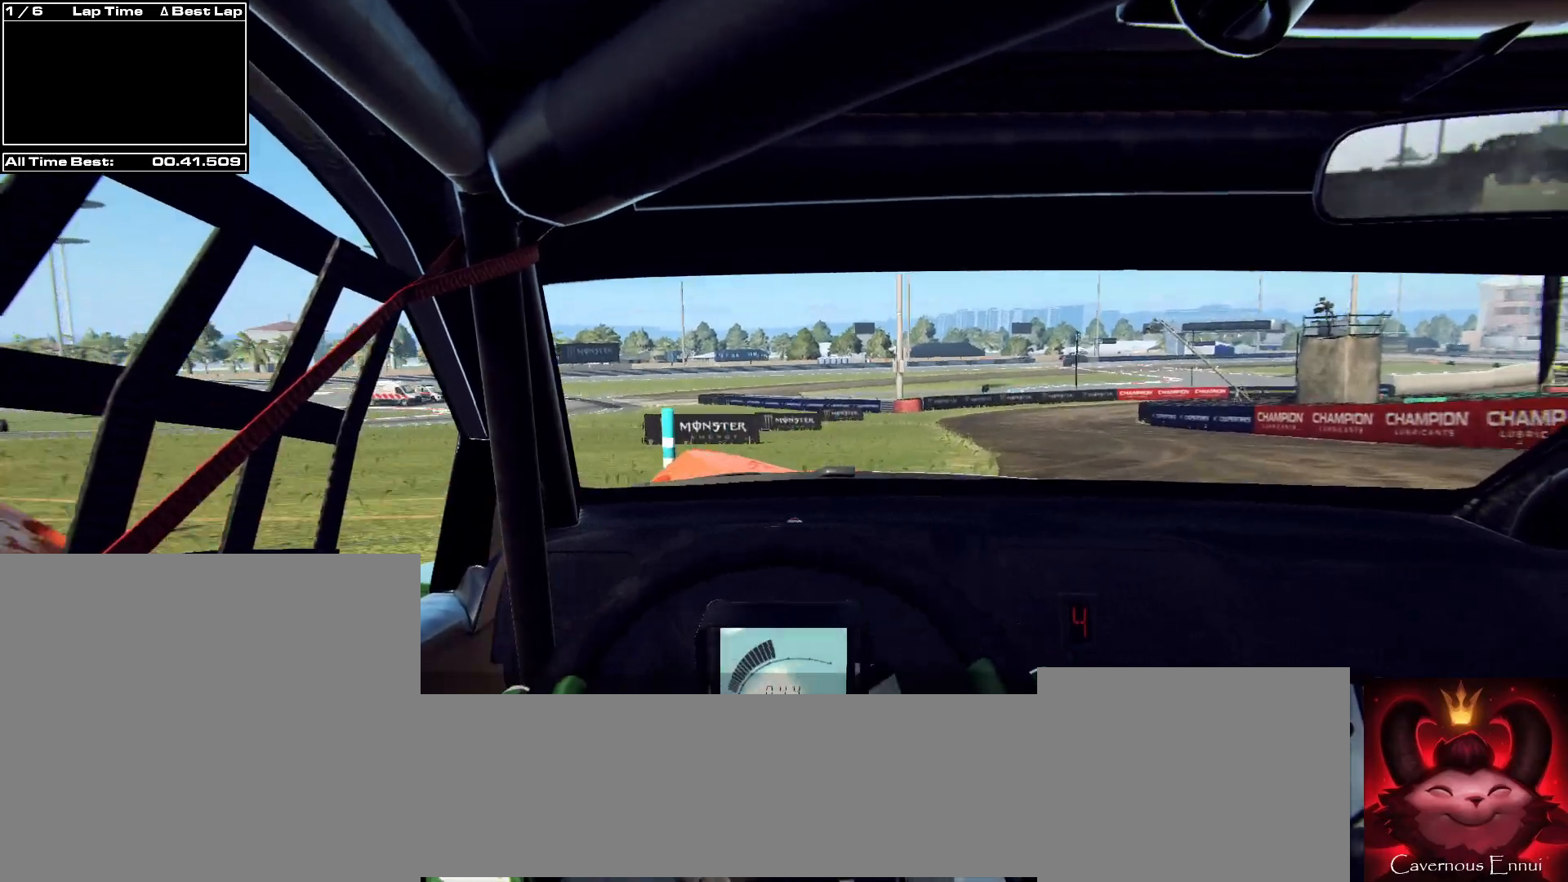
{"buttons": [], "left_stick": "center", "right_stick": "up", "events": [[33, "left_stick", "right"], [167, "left_stick", "center"], [300, "left_stick", "down-left"], [500, "left_stick", "center"]]}
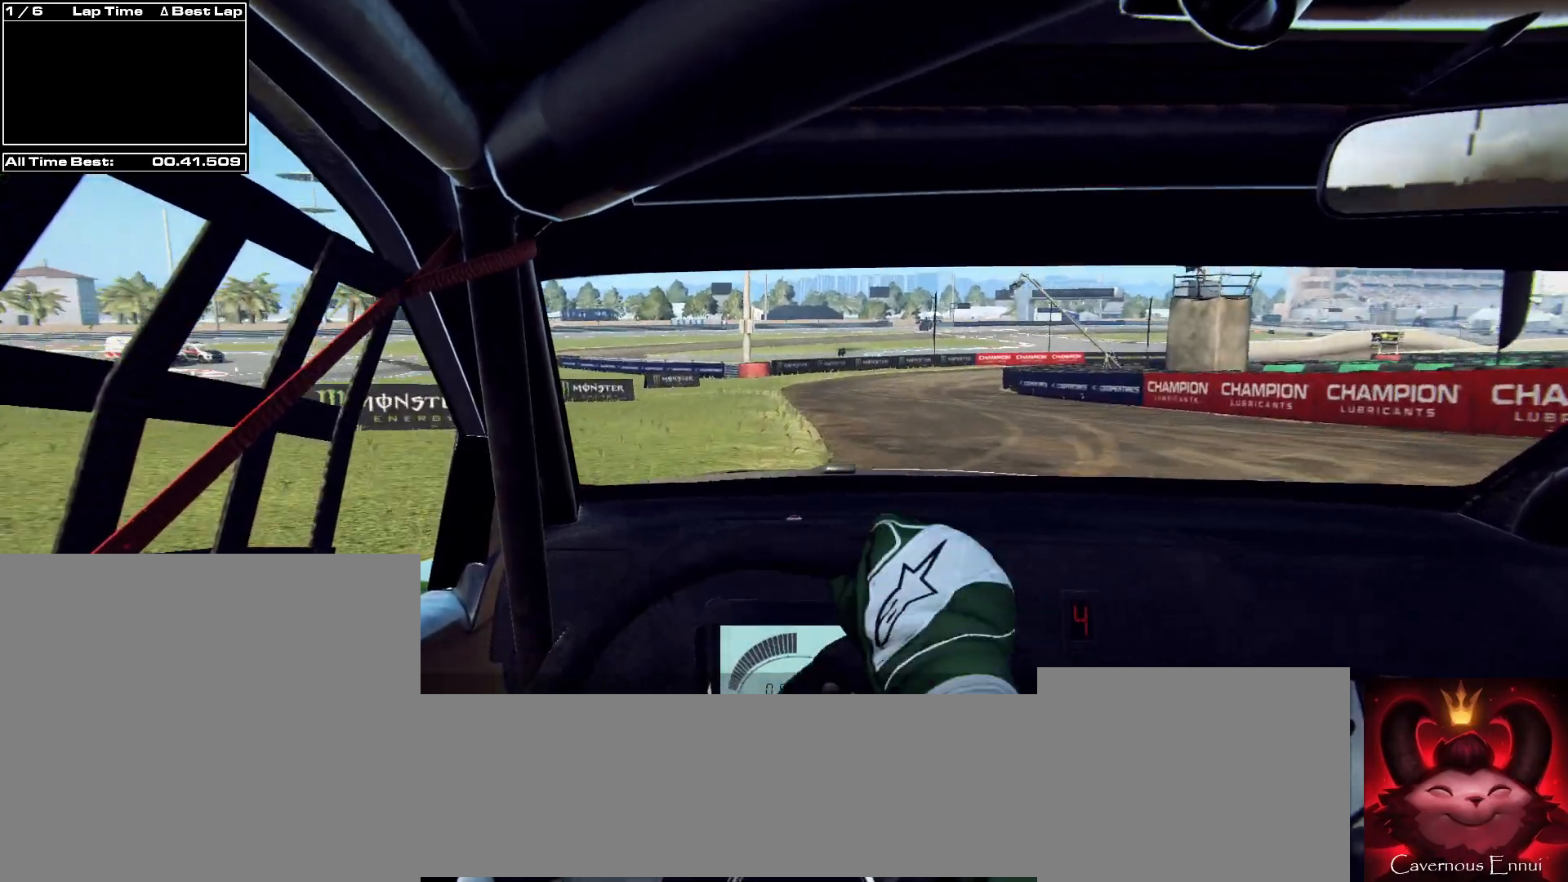
{"buttons": [], "left_stick": "center", "right_stick": "up", "events": [[233, "left_stick", "right"], [467, "left_stick", "center"]]}
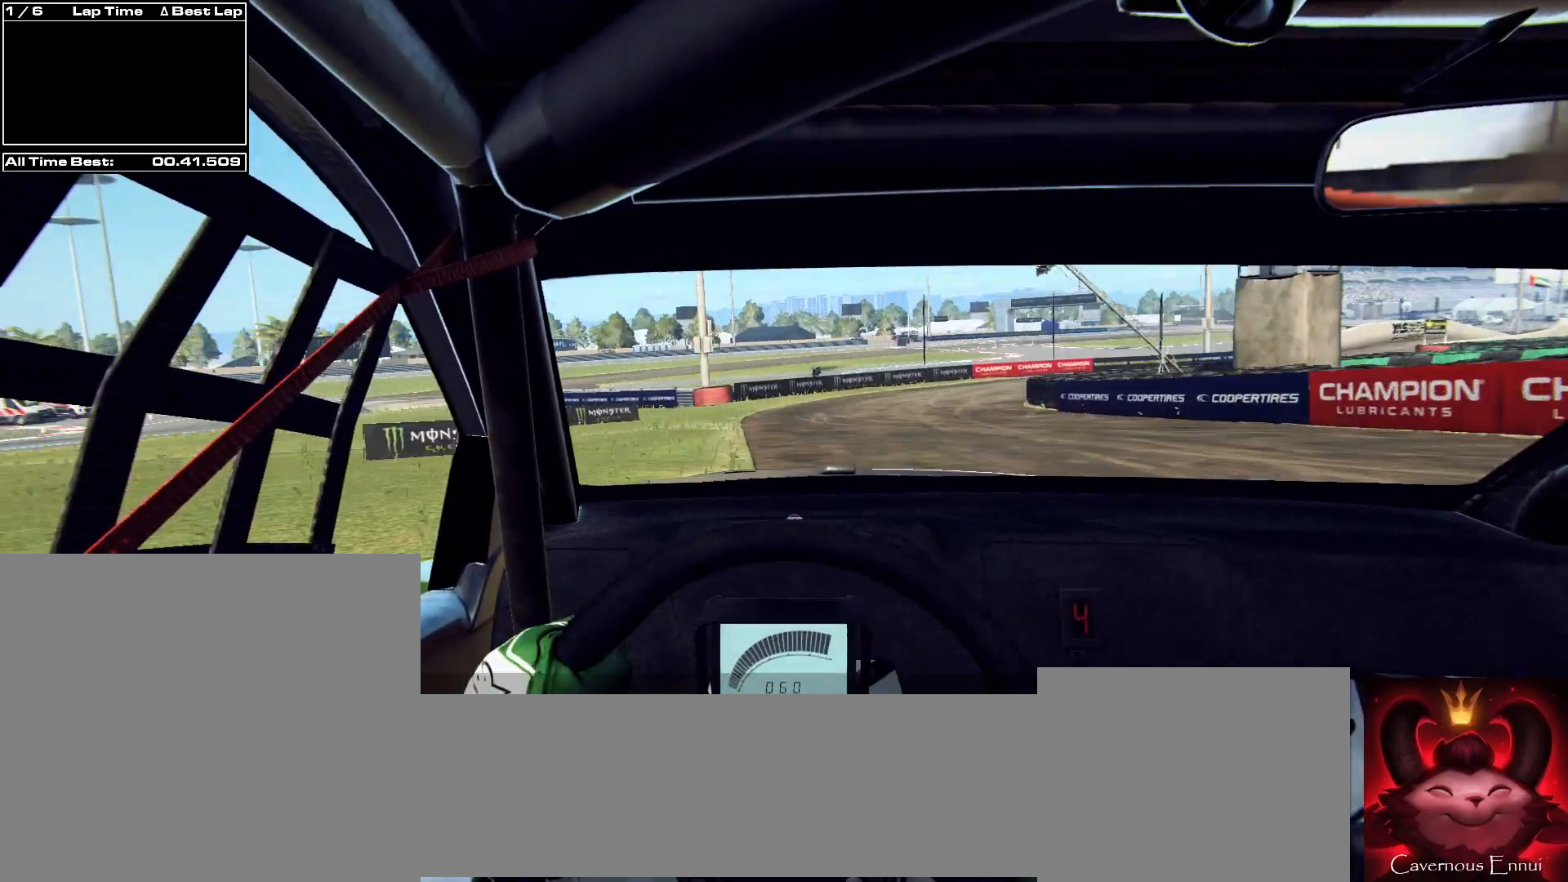
{"buttons": [], "left_stick": "right", "right_stick": "up", "events": [[67, "R1", "down"], [100, "left_stick", "right"], [133, "R1", "up"]]}